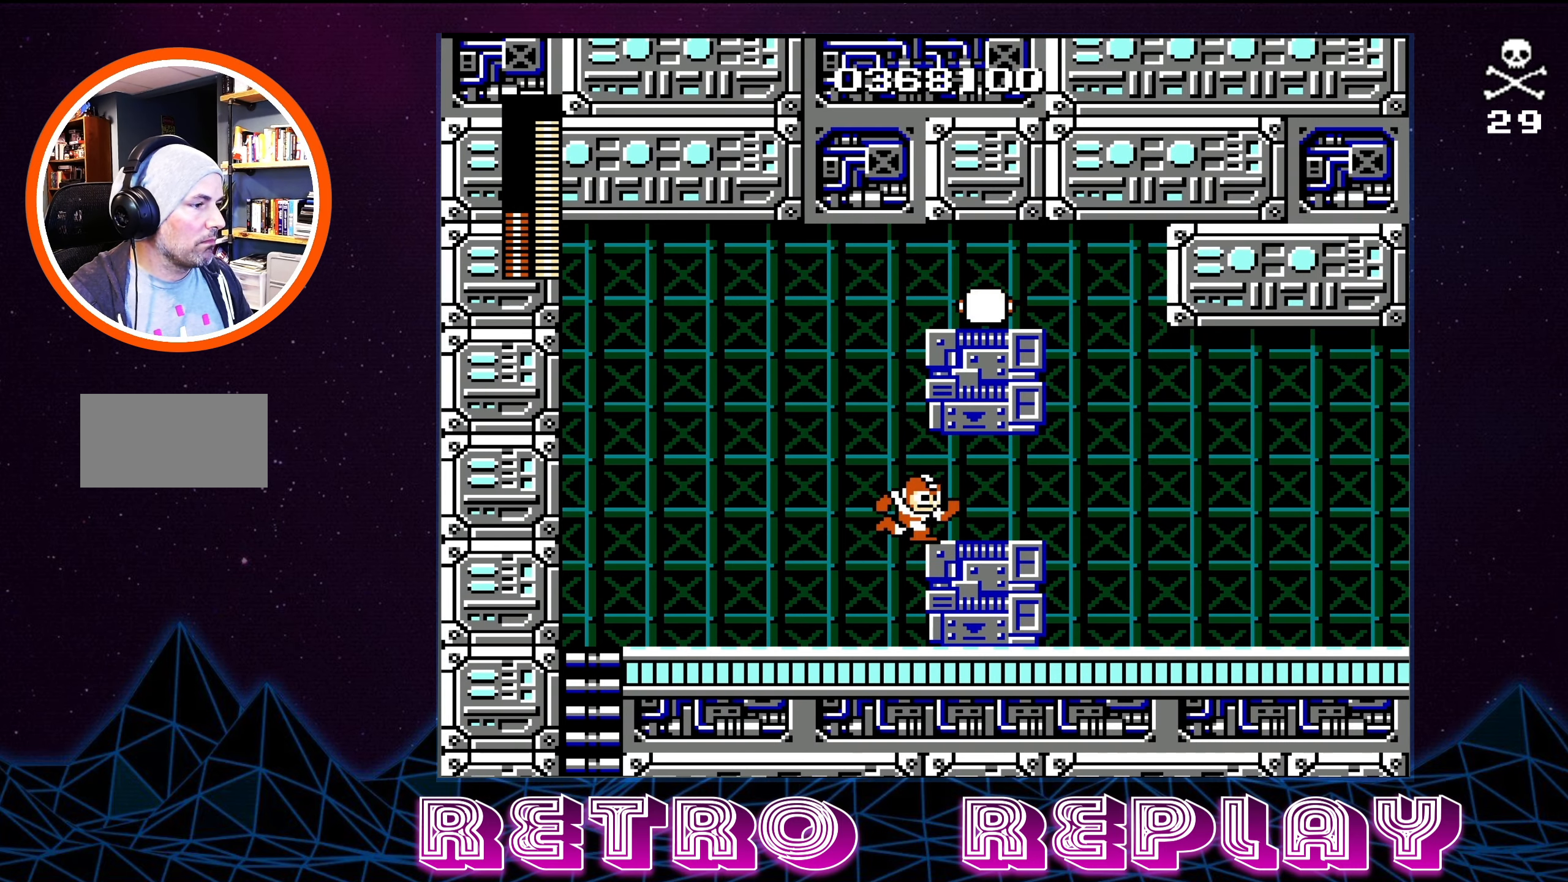
Gameplay with a controller (Nintendo layout); each line is a JSON object with the inputs held at the frame after it. "events" lists button and stick changes between this image and that frame as [ms after this image, input, new state], when the widget could be followed in between. Not read: L3 R3.
{"buttons": ["A"], "events": [[200, "DPAD_LEFT", "down"], [350, "A", "down"], [483, "DPAD_LEFT", "up"]]}
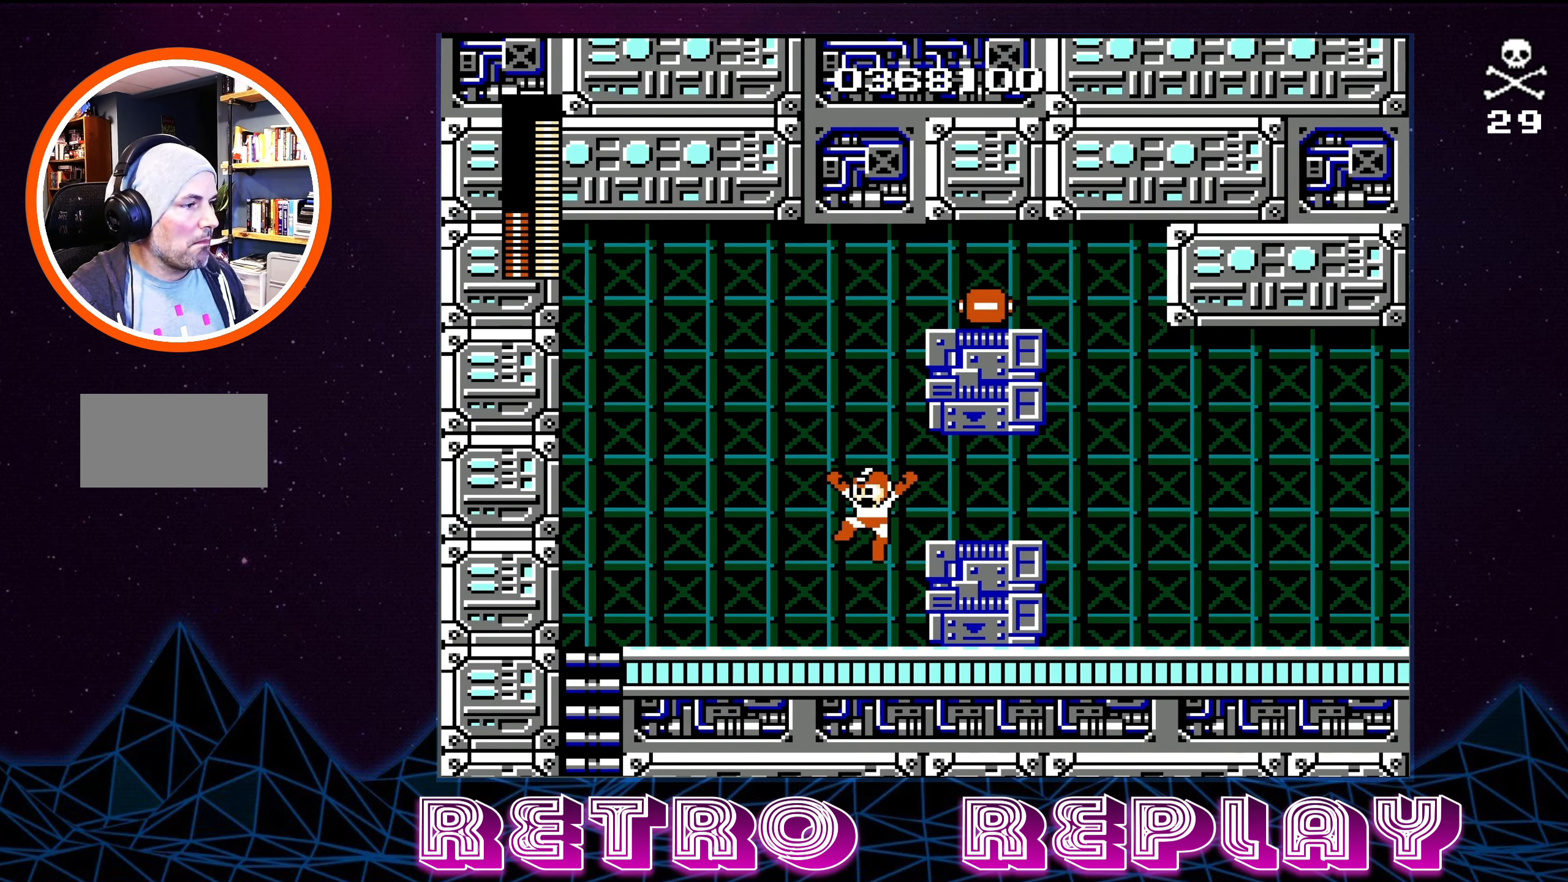
{"buttons": ["A"], "events": [[17, "DPAD_RIGHT", "down"], [267, "DPAD_RIGHT", "up"], [283, "A", "up"], [417, "A", "down"]]}
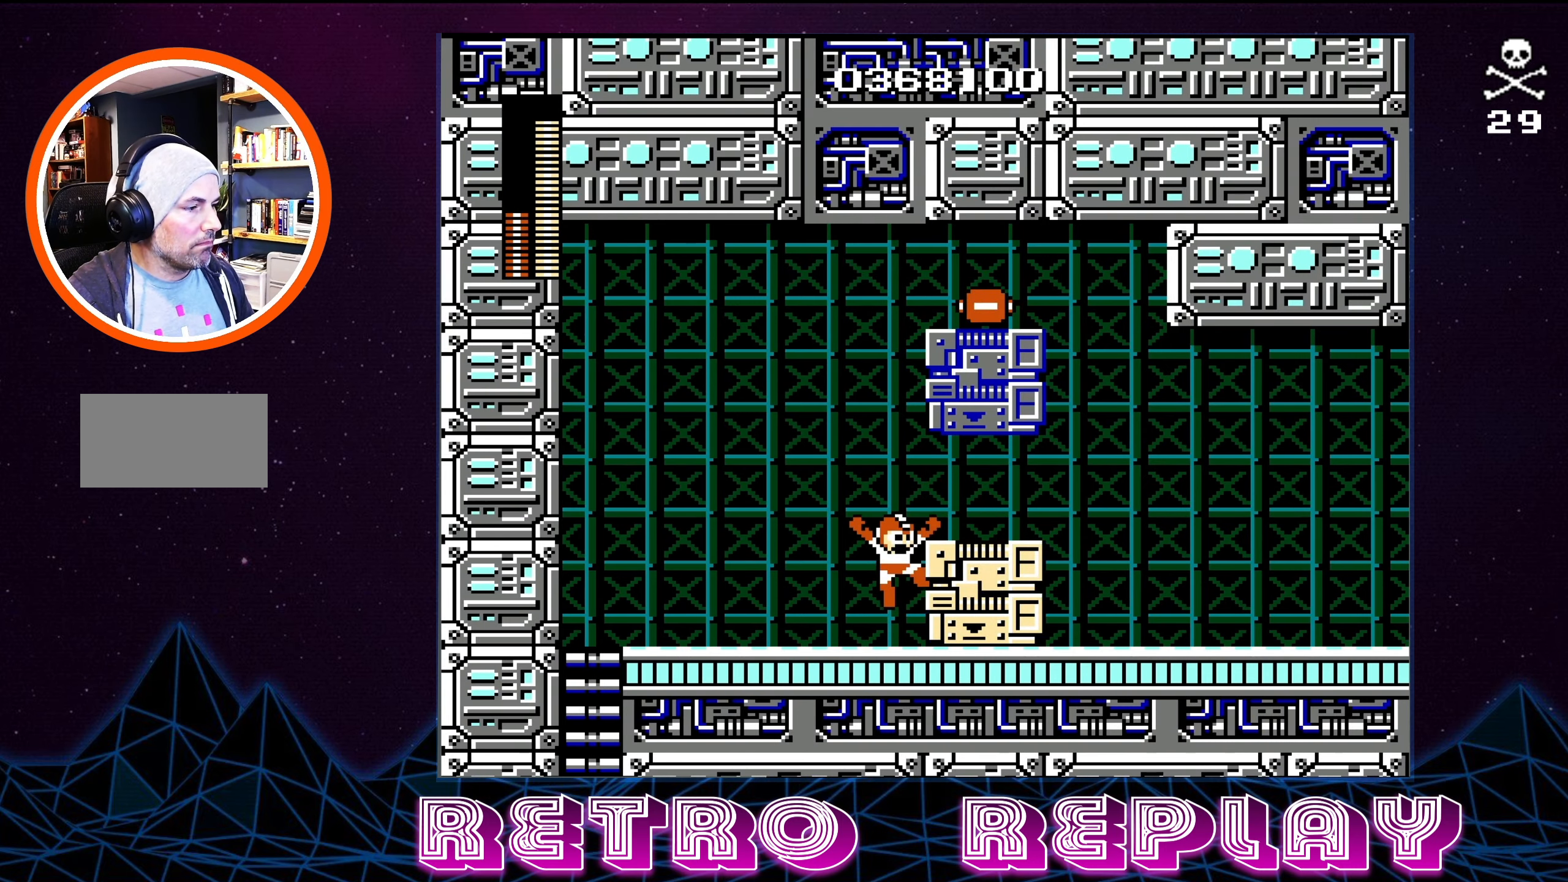
{"buttons": ["DPAD_LEFT"], "events": [[17, "DPAD_RIGHT", "down"], [117, "A", "up"], [133, "DPAD_RIGHT", "up"], [450, "DPAD_LEFT", "down"]]}
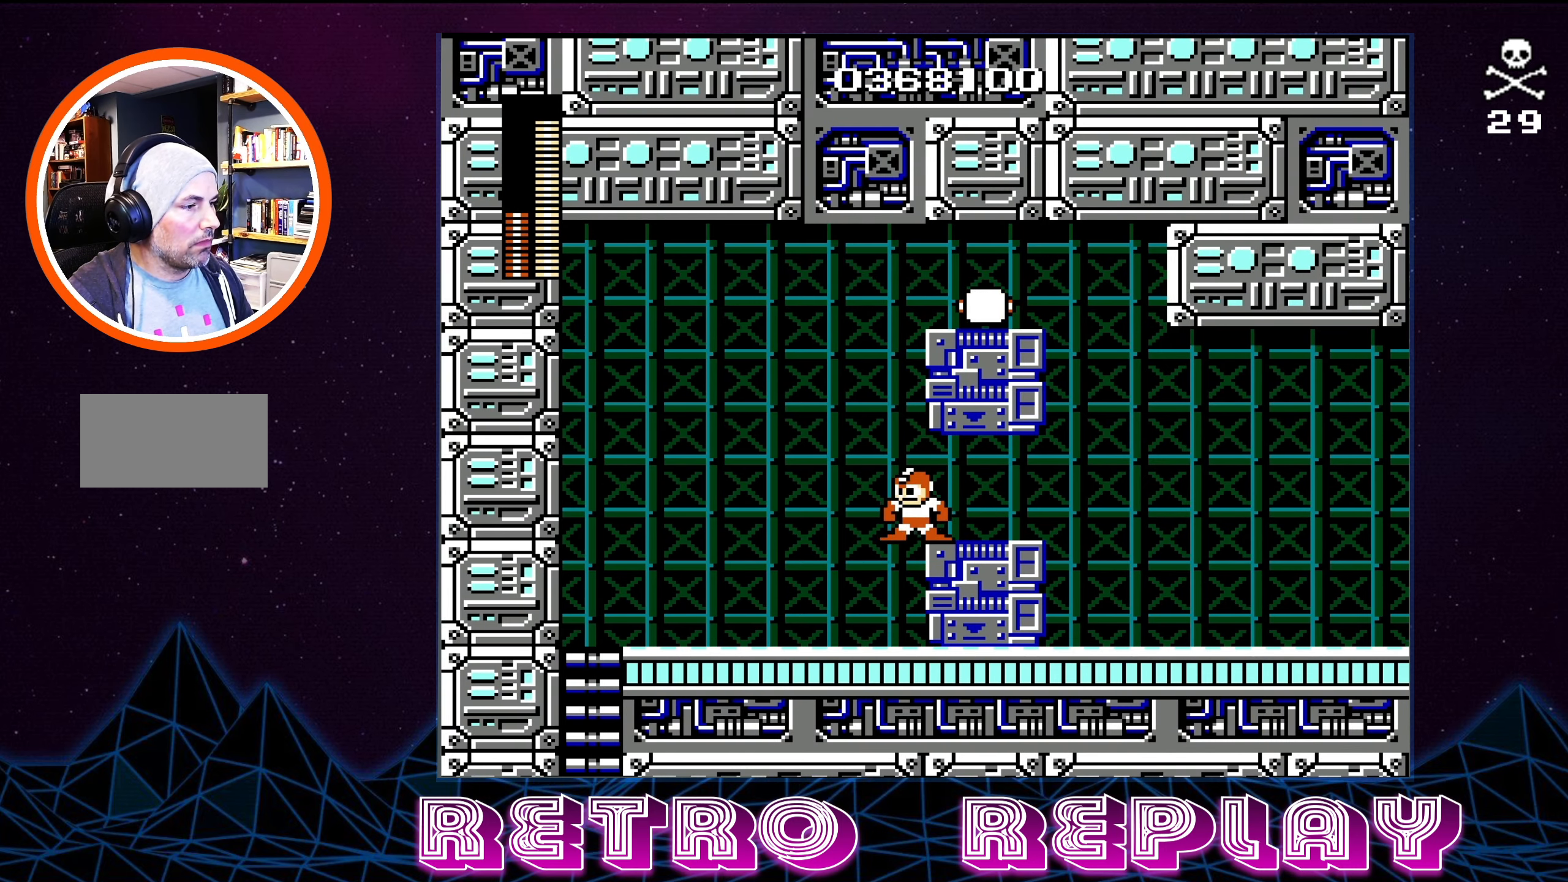
{"buttons": [], "events": [[50, "A", "down"], [183, "DPAD_LEFT", "up"], [200, "DPAD_RIGHT", "down"], [450, "A", "up"], [450, "DPAD_RIGHT", "up"]]}
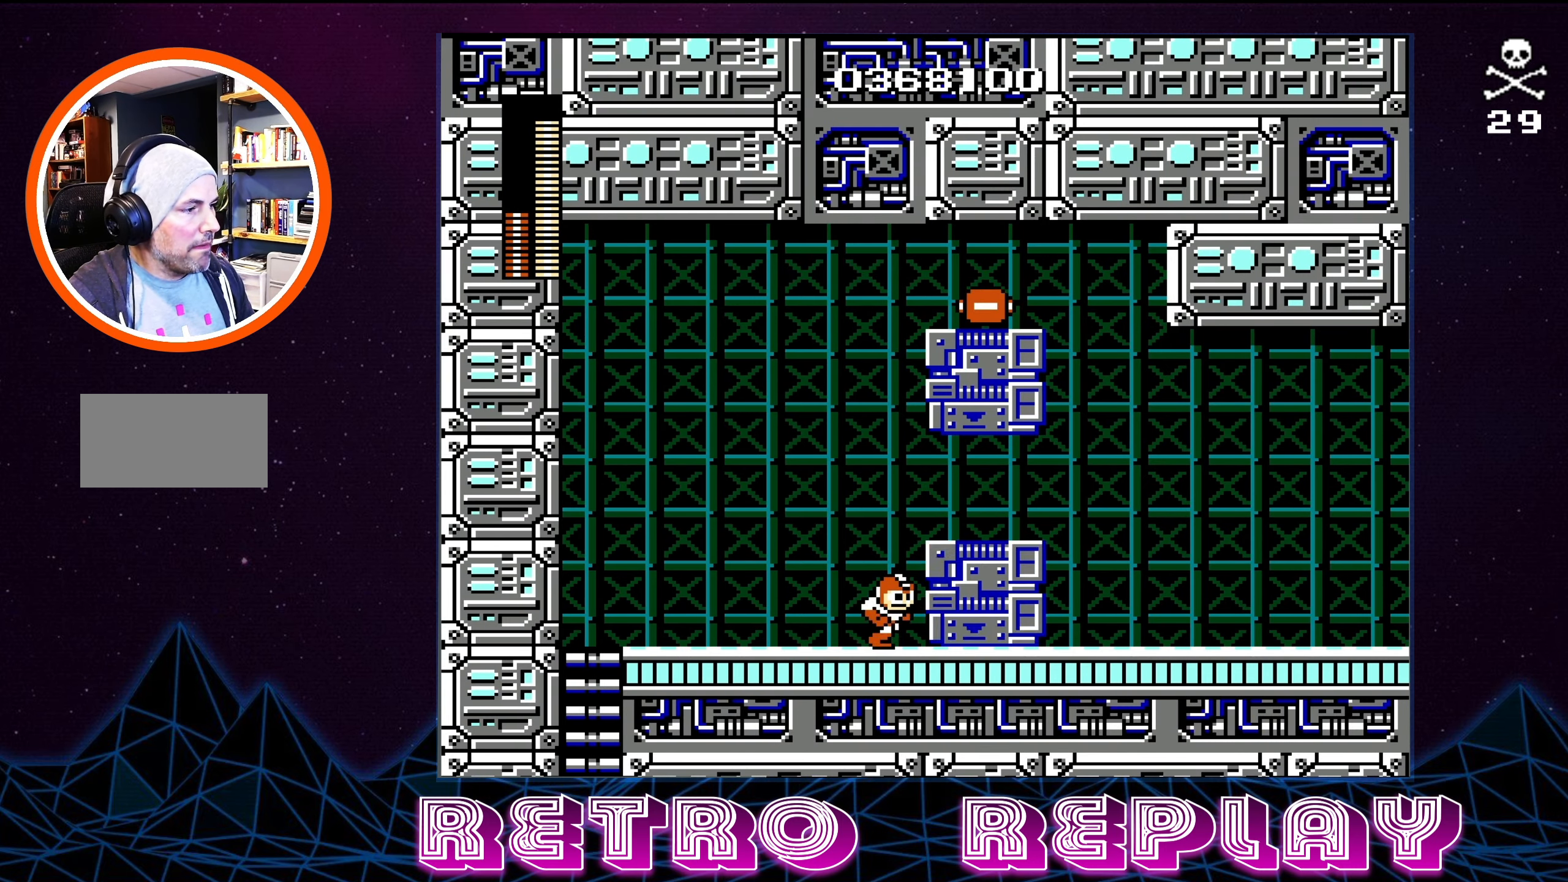
{"buttons": [], "events": [[83, "A", "down"], [167, "DPAD_RIGHT", "down"], [233, "DPAD_DOWN", "down"], [267, "A", "up"], [300, "DPAD_DOWN", "up"], [300, "DPAD_RIGHT", "up"]]}
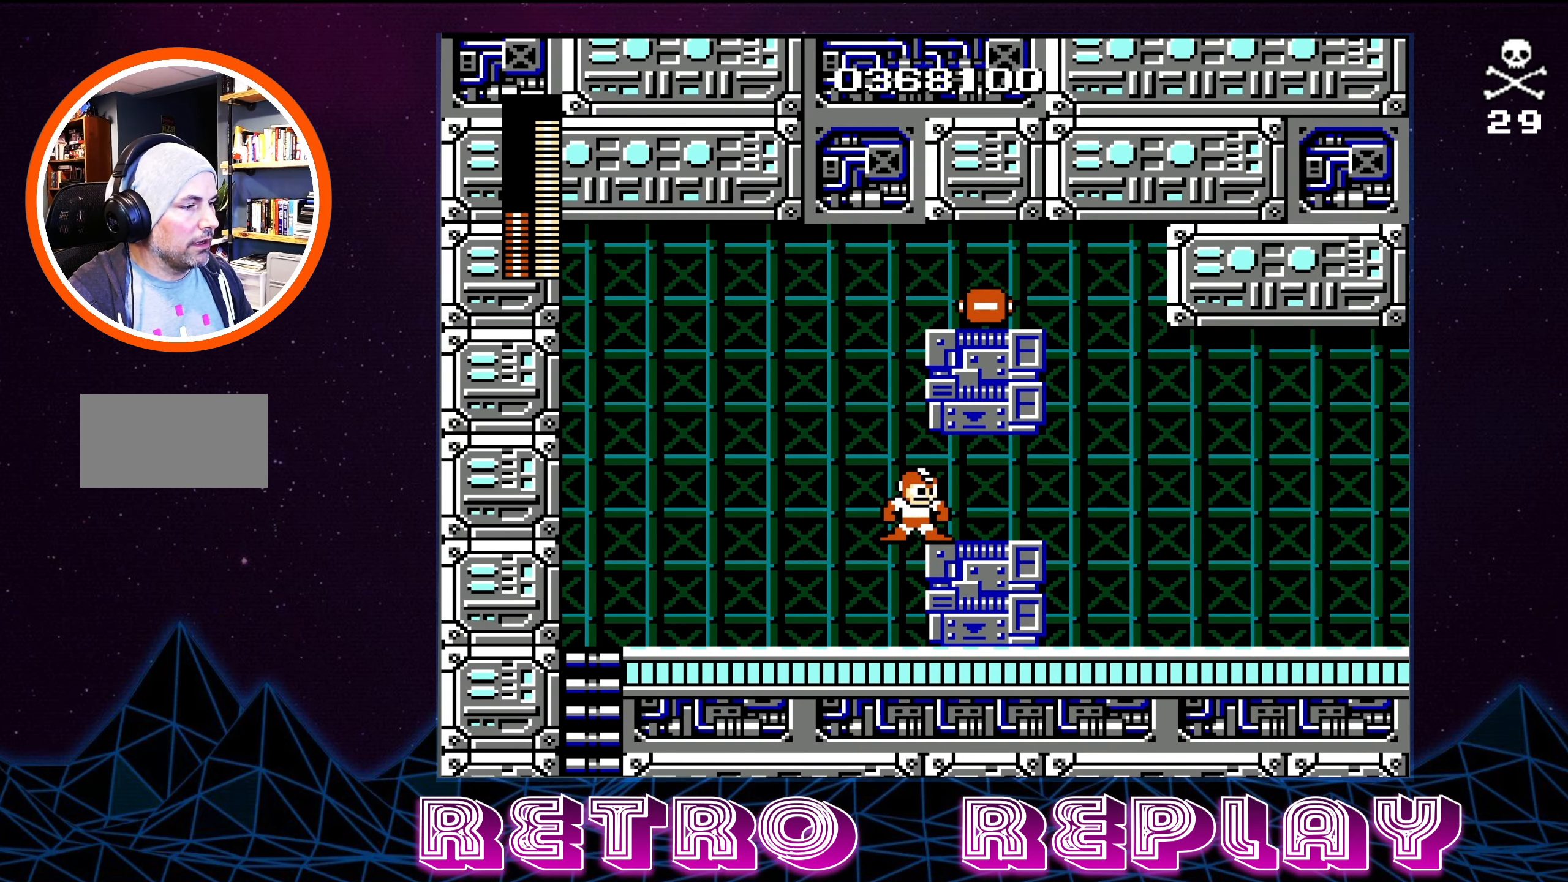
{"buttons": ["DPAD_LEFT"], "events": [[83, "DPAD_LEFT", "down"], [183, "DPAD_LEFT", "up"], [417, "DPAD_LEFT", "down"]]}
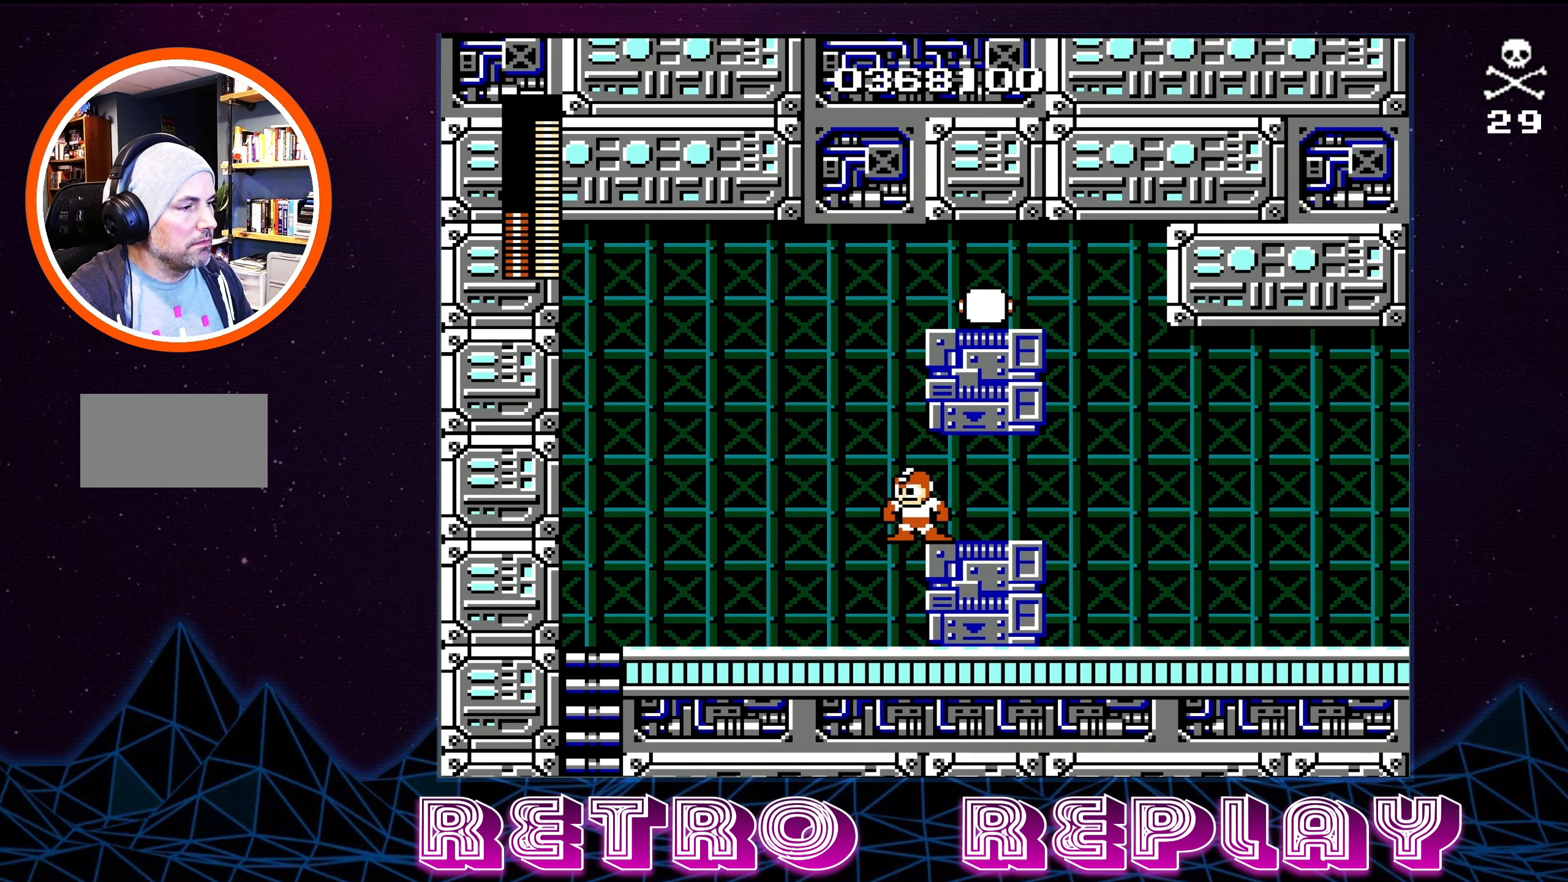
{"buttons": ["A", "B", "DPAD_DOWN", "DPAD_RIGHT"], "events": [[83, "A", "down"], [133, "DPAD_UP", "down"], [200, "DPAD_LEFT", "up"], [217, "DPAD_RIGHT", "down"], [250, "DPAD_UP", "up"], [450, "B", "down"], [450, "DPAD_DOWN", "down"]]}
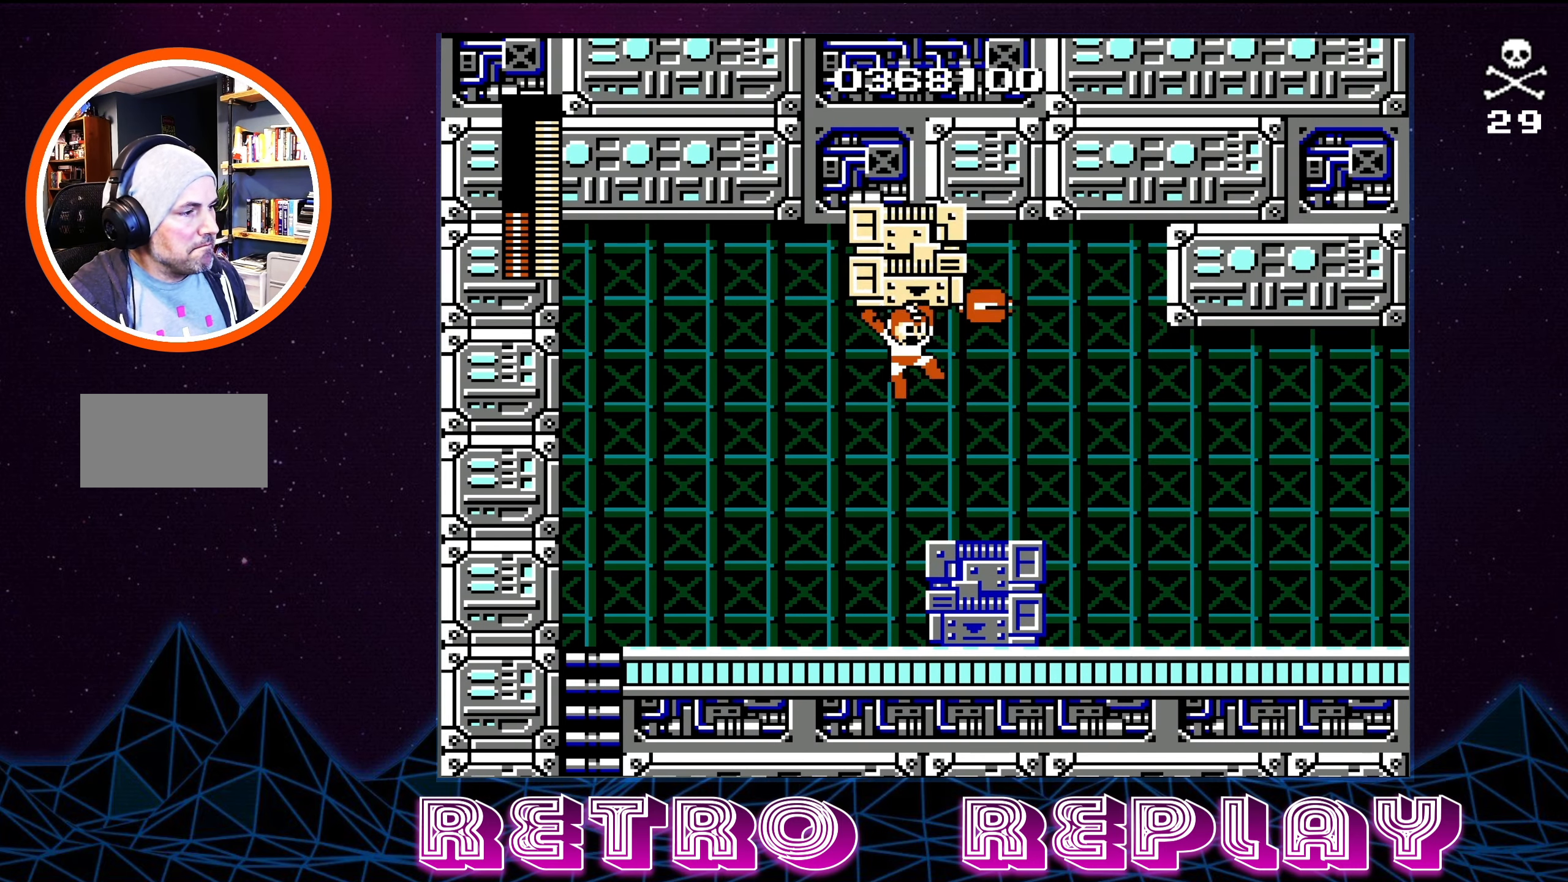
{"buttons": [], "events": [[67, "DPAD_DOWN", "up"], [233, "B", "up"], [250, "A", "up"], [267, "DPAD_RIGHT", "up"], [417, "DPAD_LEFT", "down"], [484, "DPAD_LEFT", "up"]]}
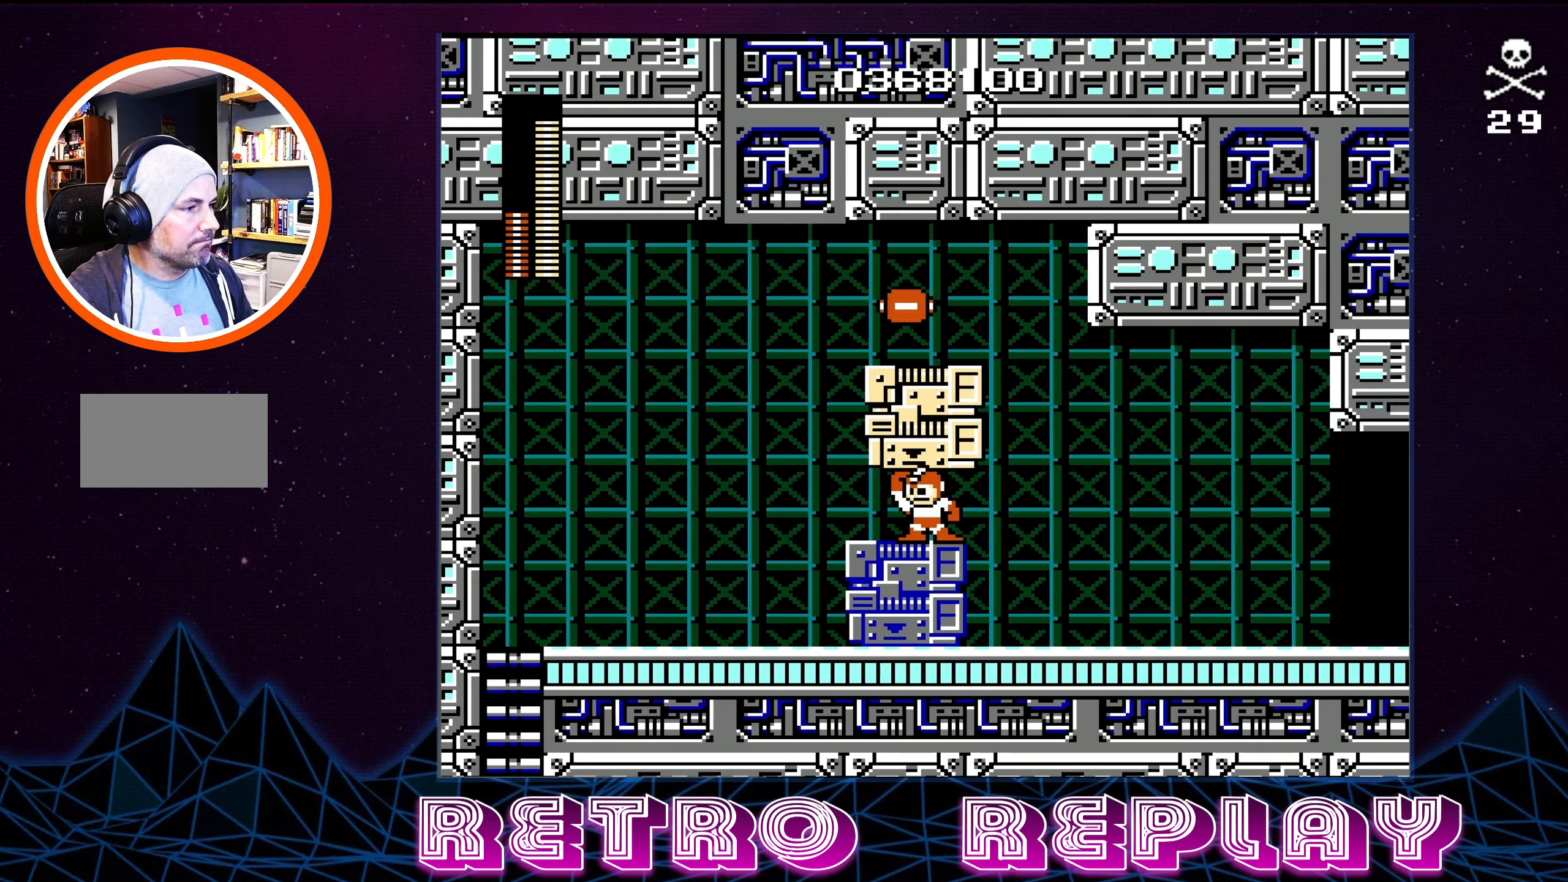
{"buttons": ["DPAD_LEFT"], "events": [[384, "DPAD_LEFT", "down"]]}
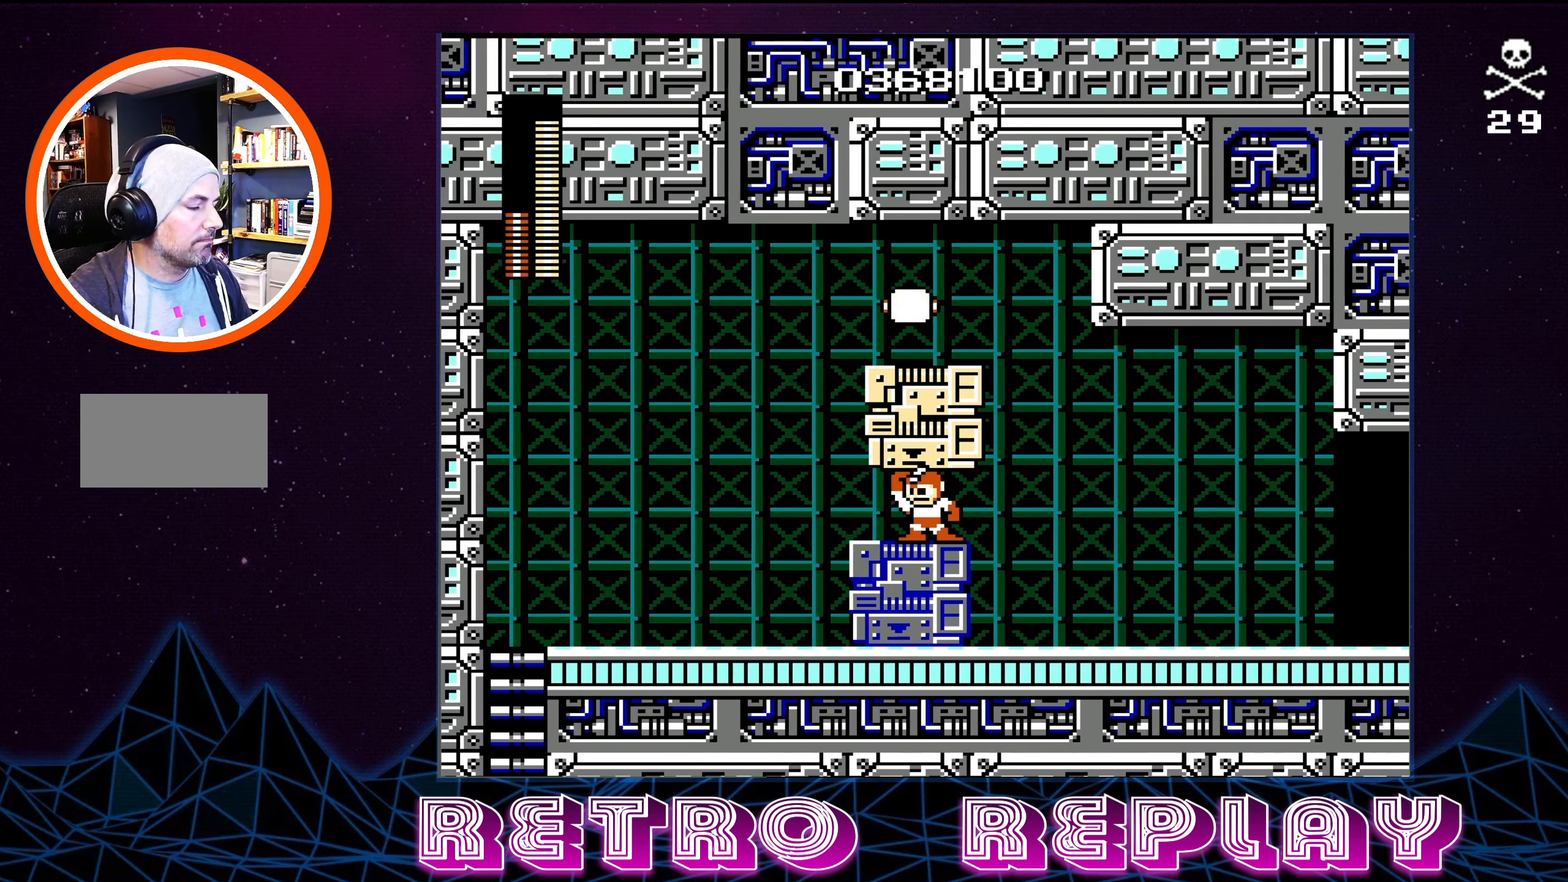
{"buttons": ["DPAD_RIGHT"], "events": [[67, "DPAD_LEFT", "up"], [434, "DPAD_RIGHT", "down"]]}
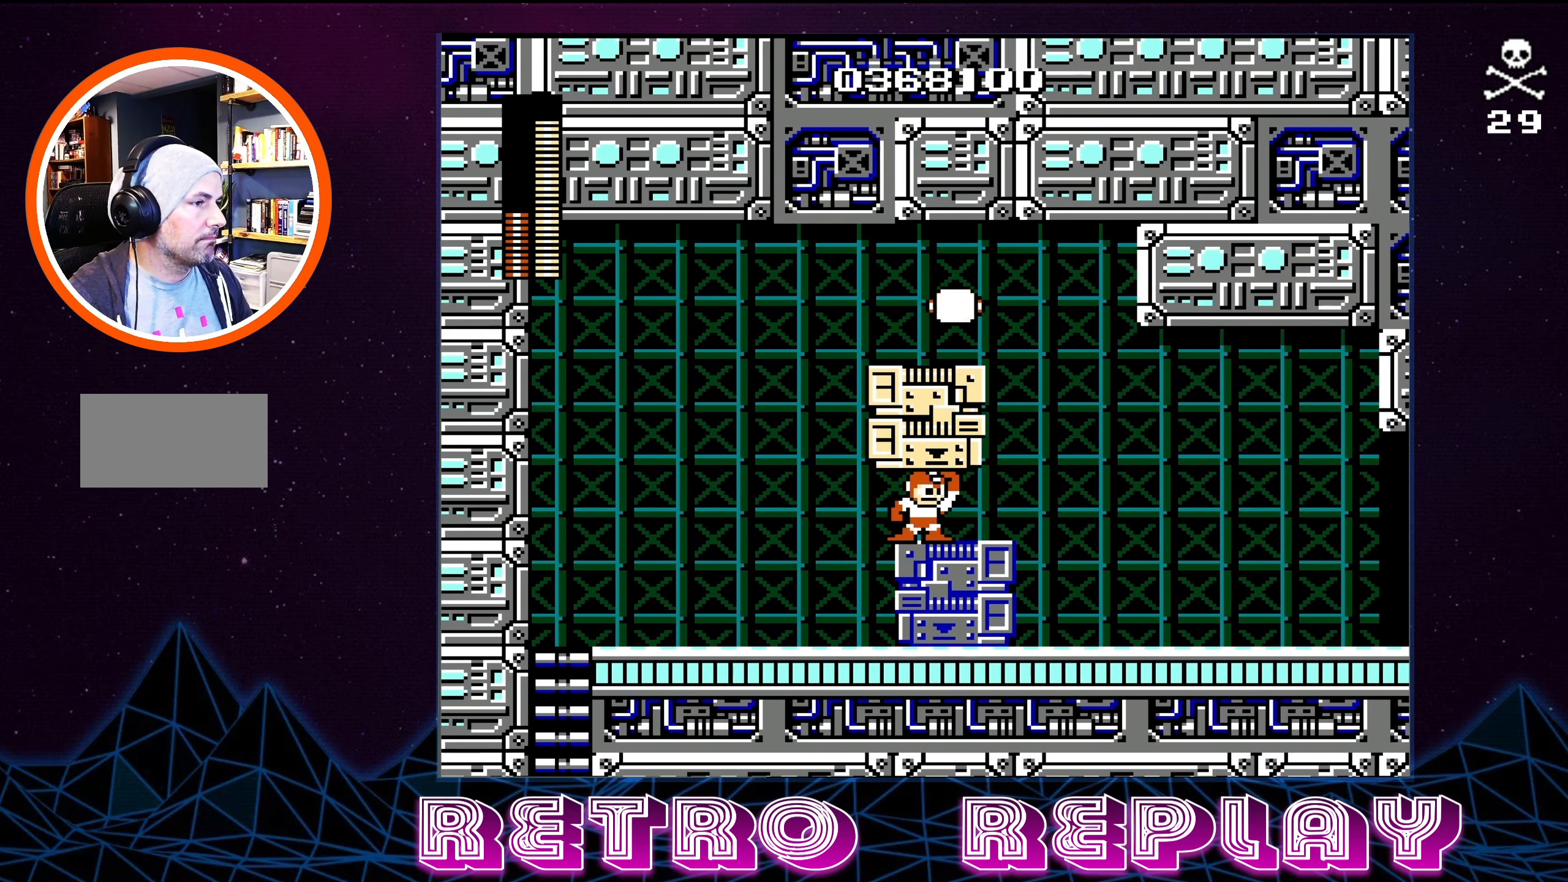
{"buttons": [], "events": [[17, "DPAD_RIGHT", "up"], [267, "START", "down"], [467, "START", "up"]]}
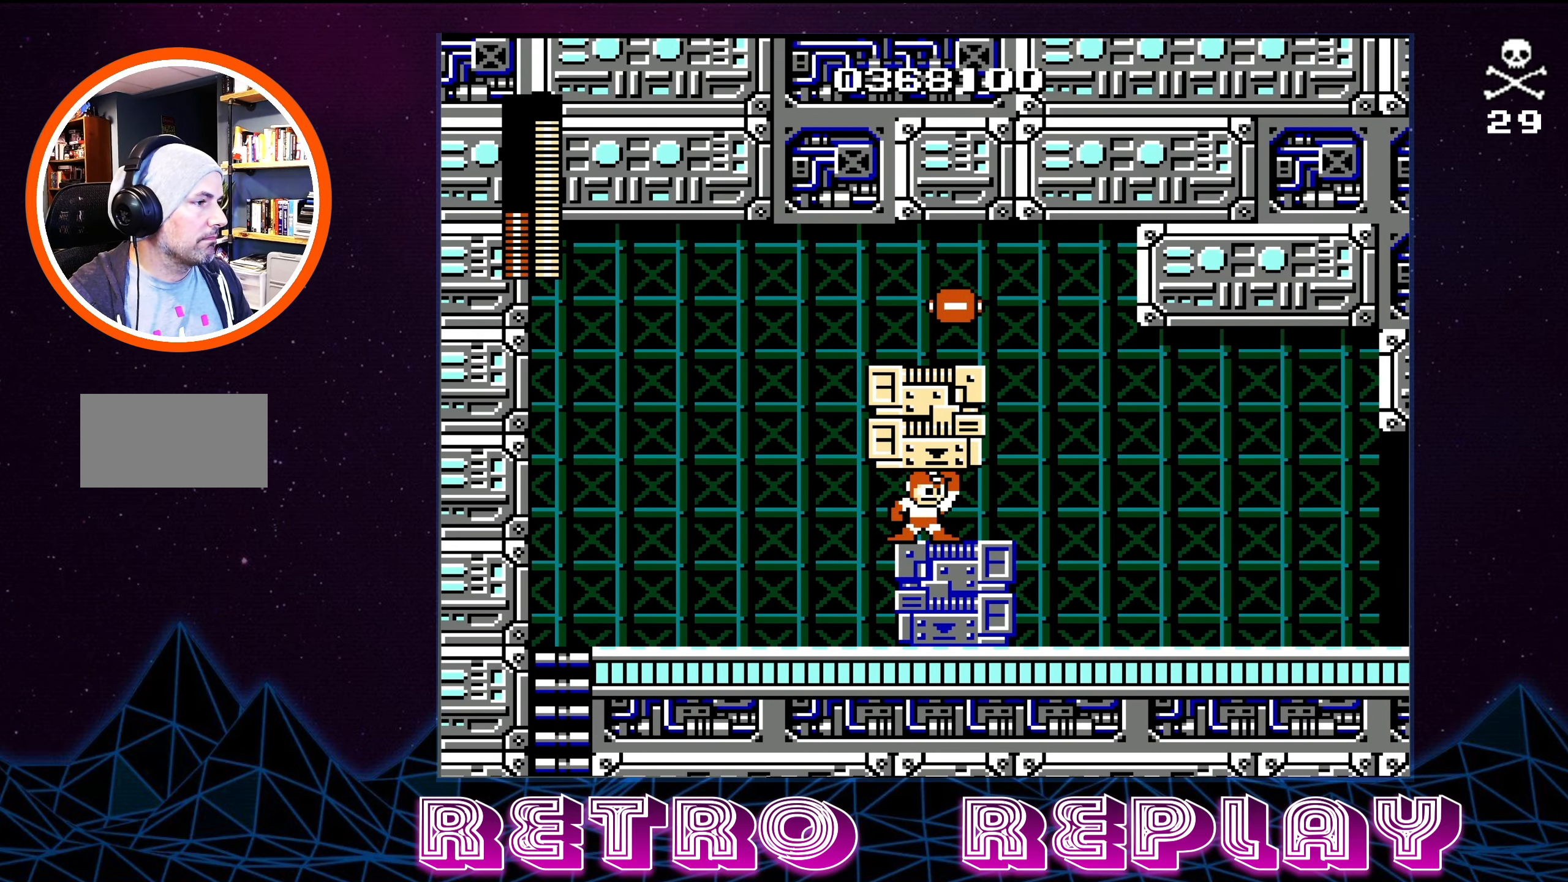
{"buttons": [], "events": []}
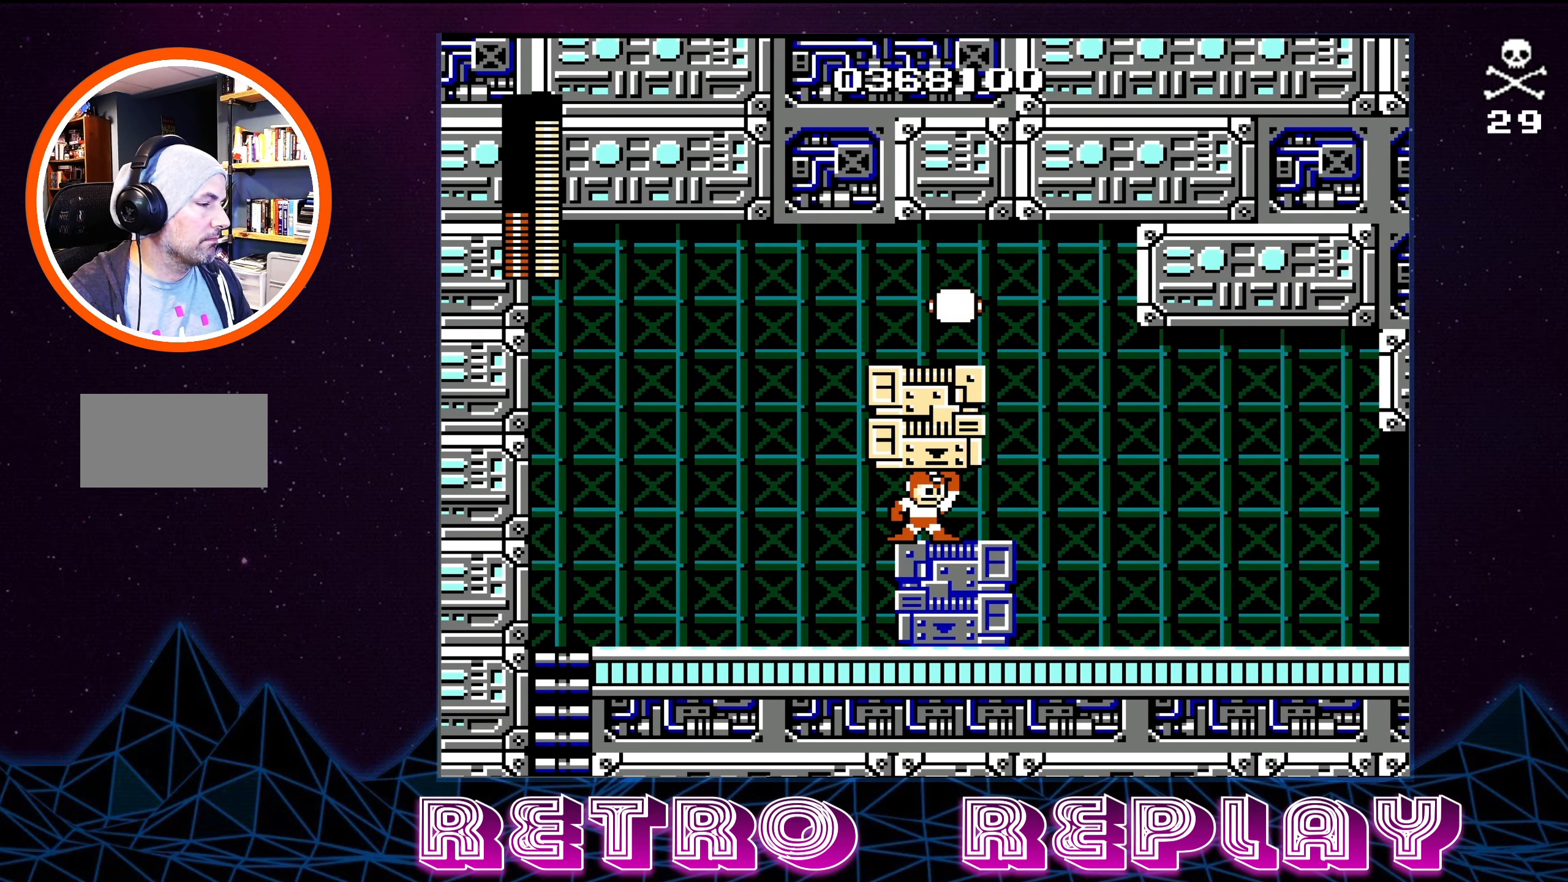
{"buttons": [], "events": [[150, "B", "down"], [250, "B", "up"]]}
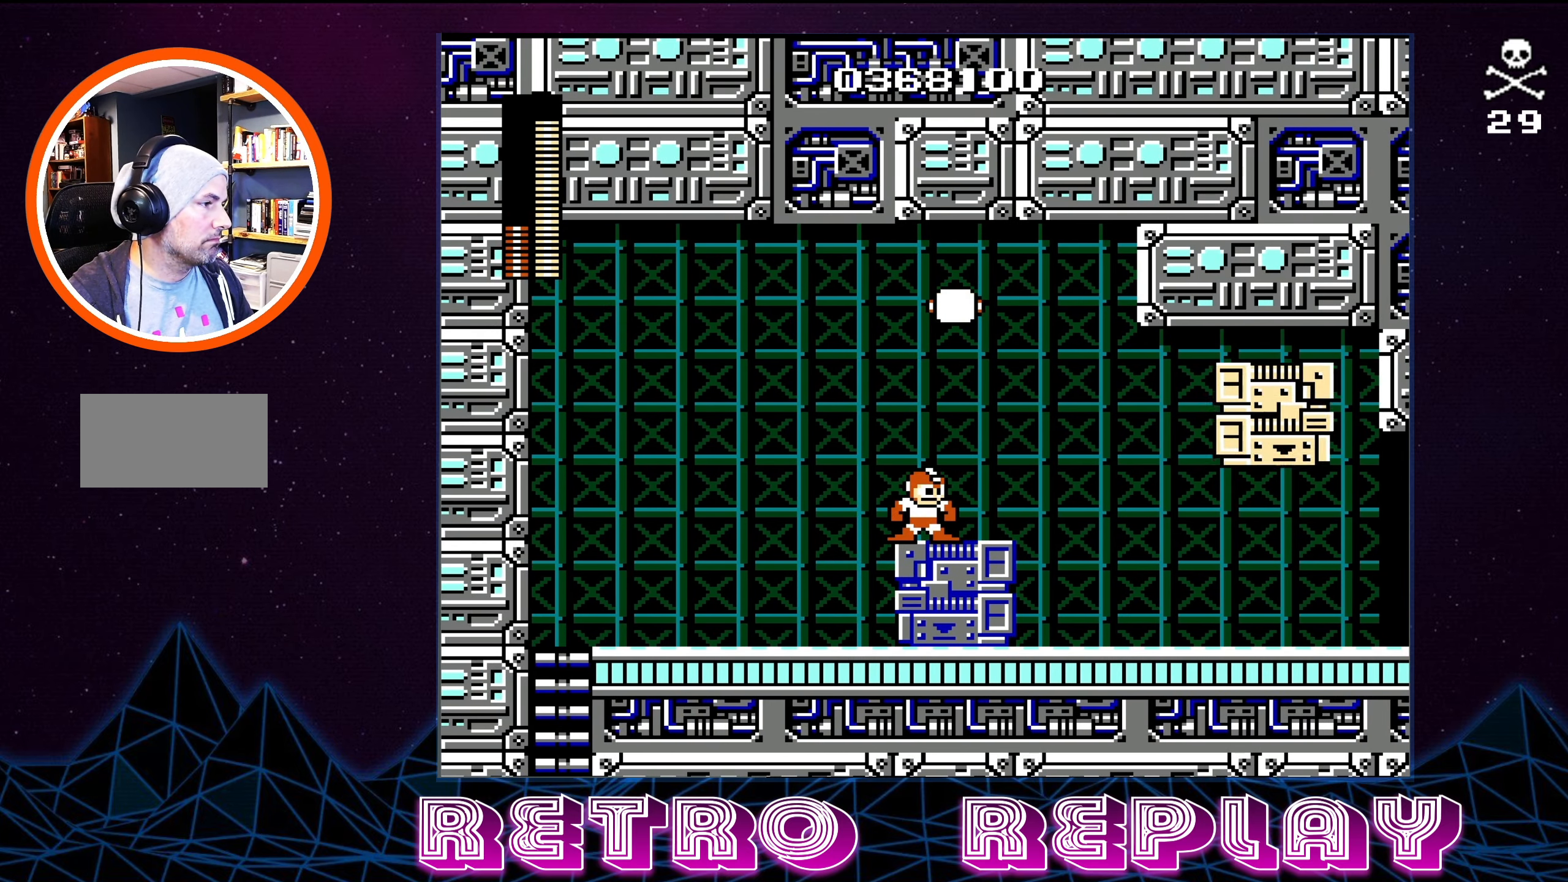
{"buttons": ["A", "DPAD_RIGHT"], "events": [[150, "A", "down"], [350, "DPAD_RIGHT", "down"]]}
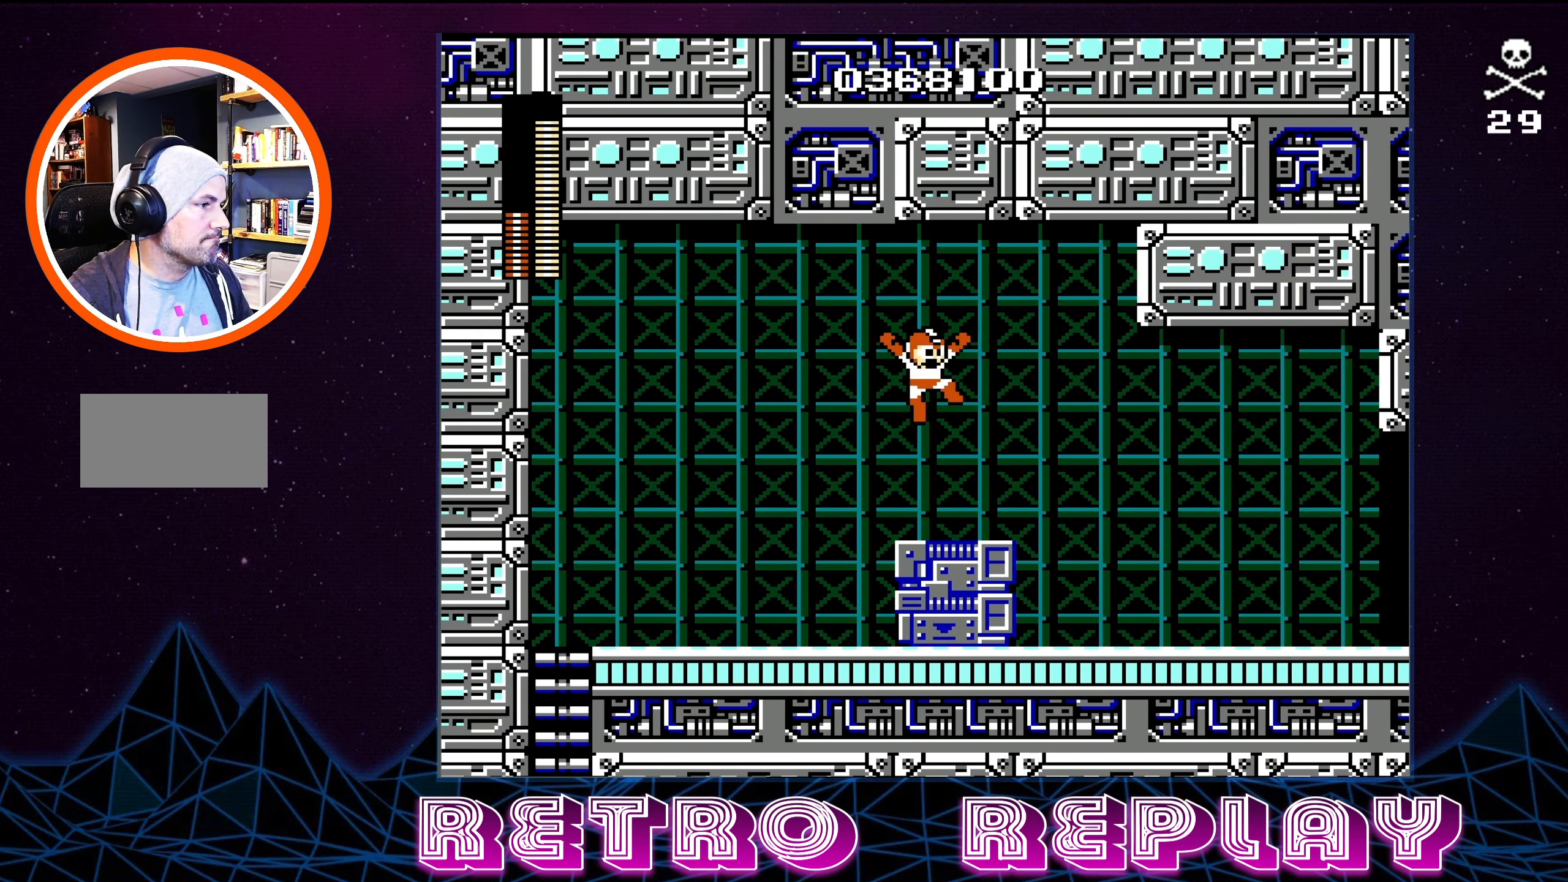
{"buttons": ["DPAD_DOWN", "DPAD_RIGHT"], "events": [[134, "DPAD_RIGHT", "up"], [217, "A", "up"], [350, "DPAD_RIGHT", "down"], [450, "DPAD_DOWN", "down"]]}
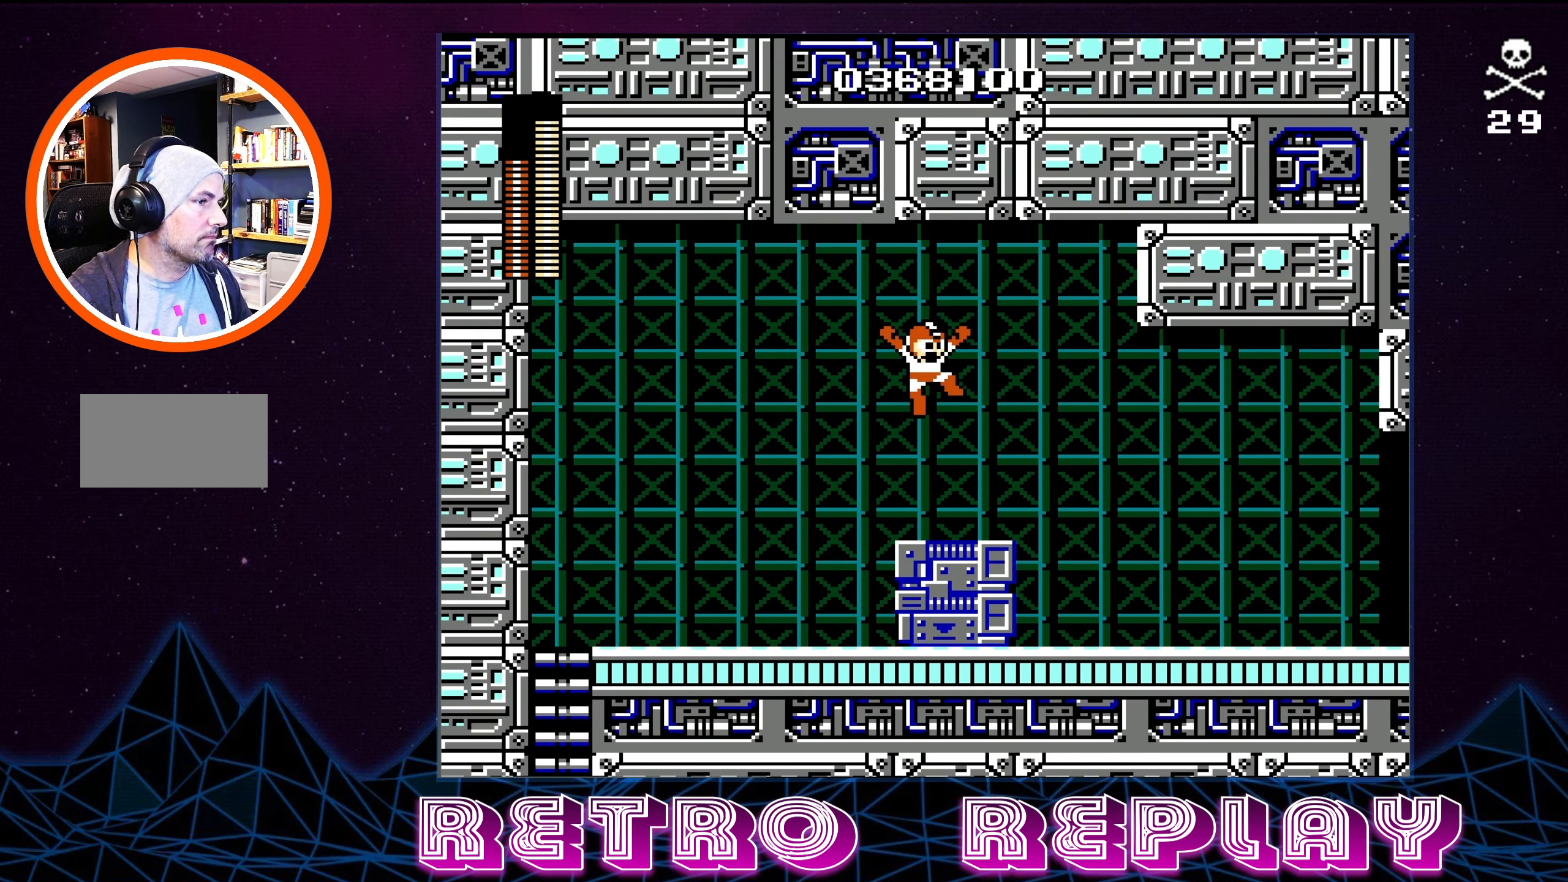
{"buttons": ["DPAD_RIGHT"], "events": [[117, "DPAD_DOWN", "up"], [117, "DPAD_RIGHT", "up"], [300, "DPAD_RIGHT", "down"]]}
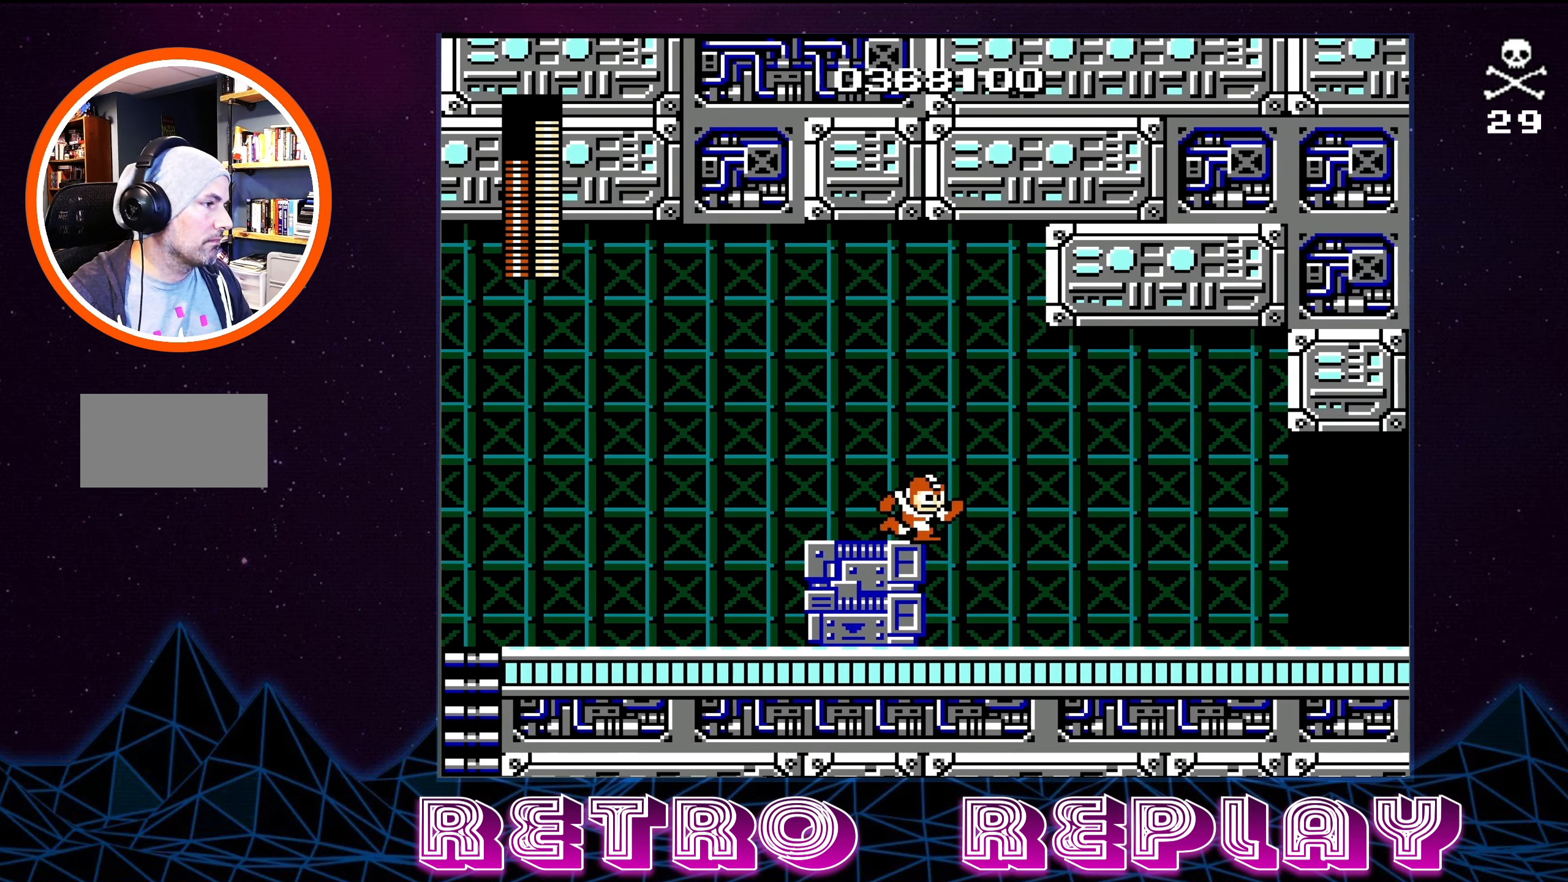
{"buttons": [], "events": [[434, "DPAD_RIGHT", "up"]]}
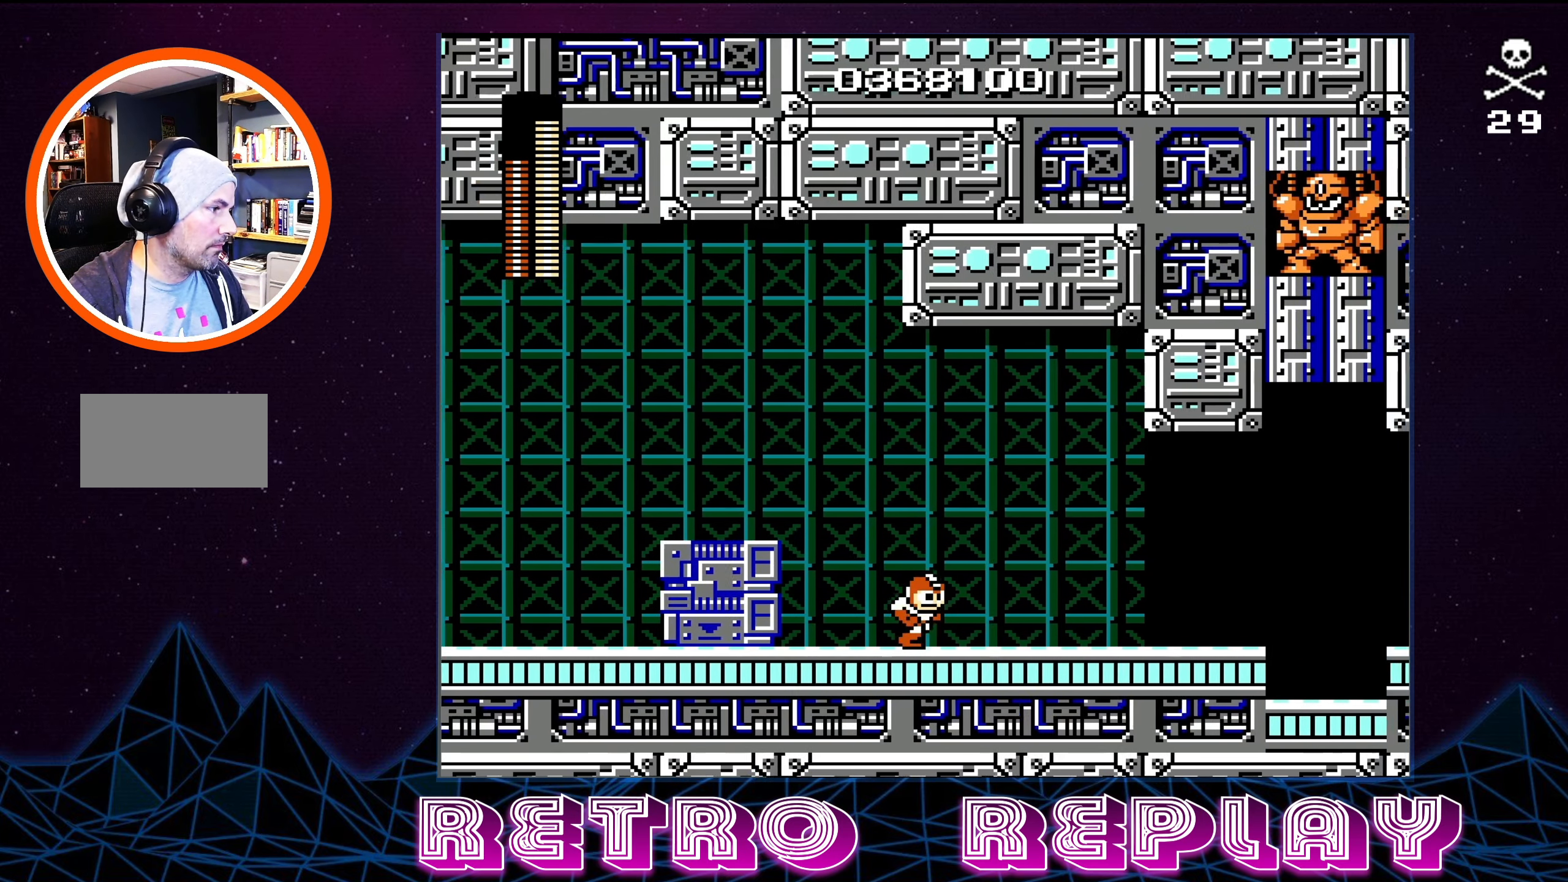
{"buttons": [], "events": [[134, "START", "down"], [317, "START", "up"]]}
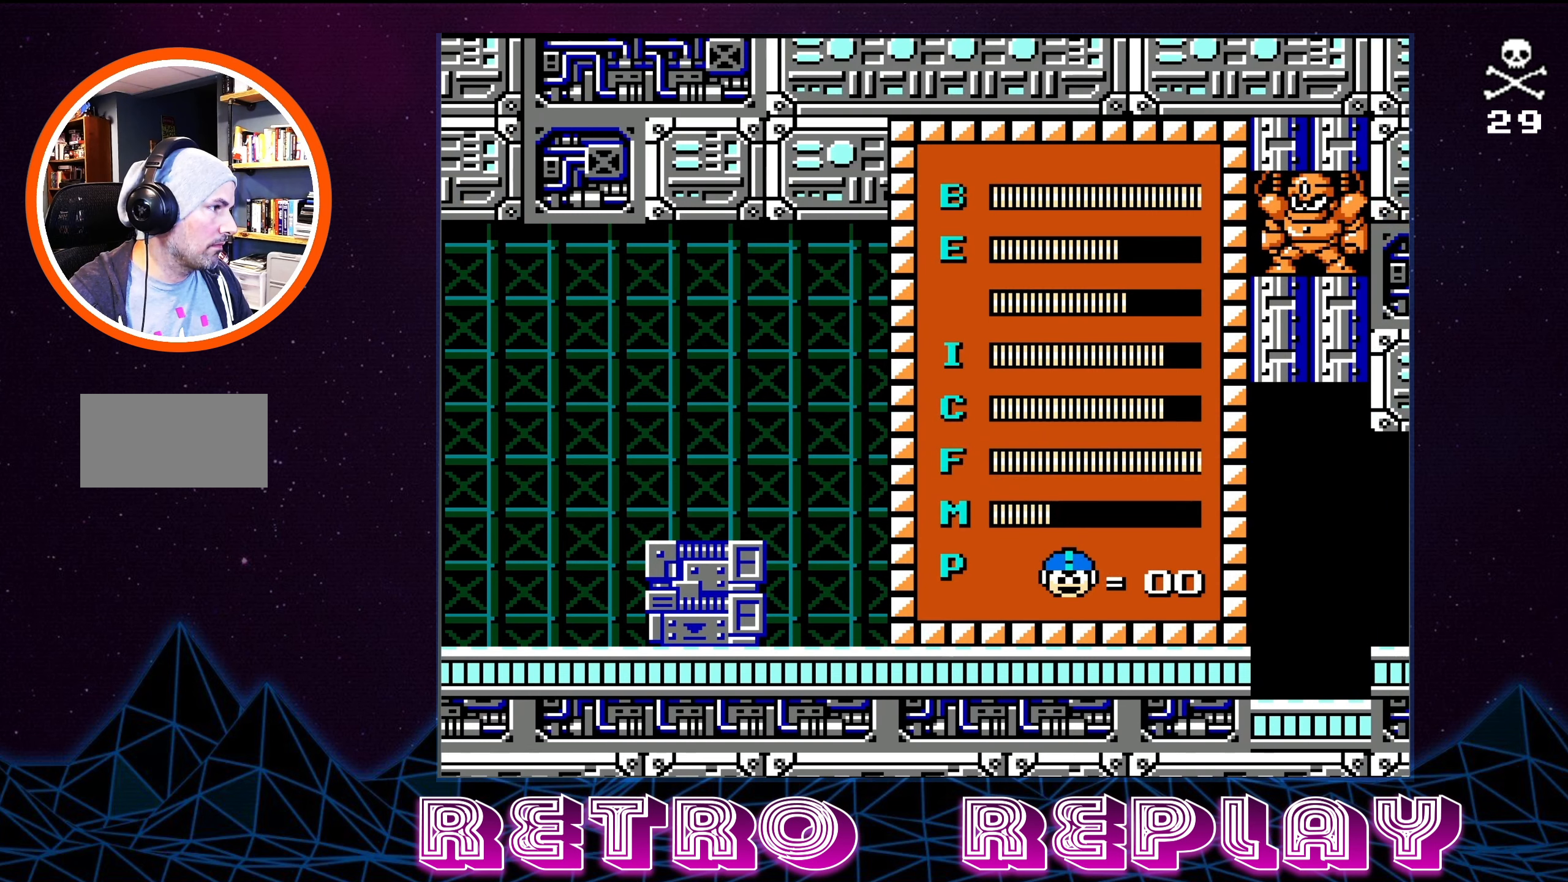
{"buttons": [], "events": []}
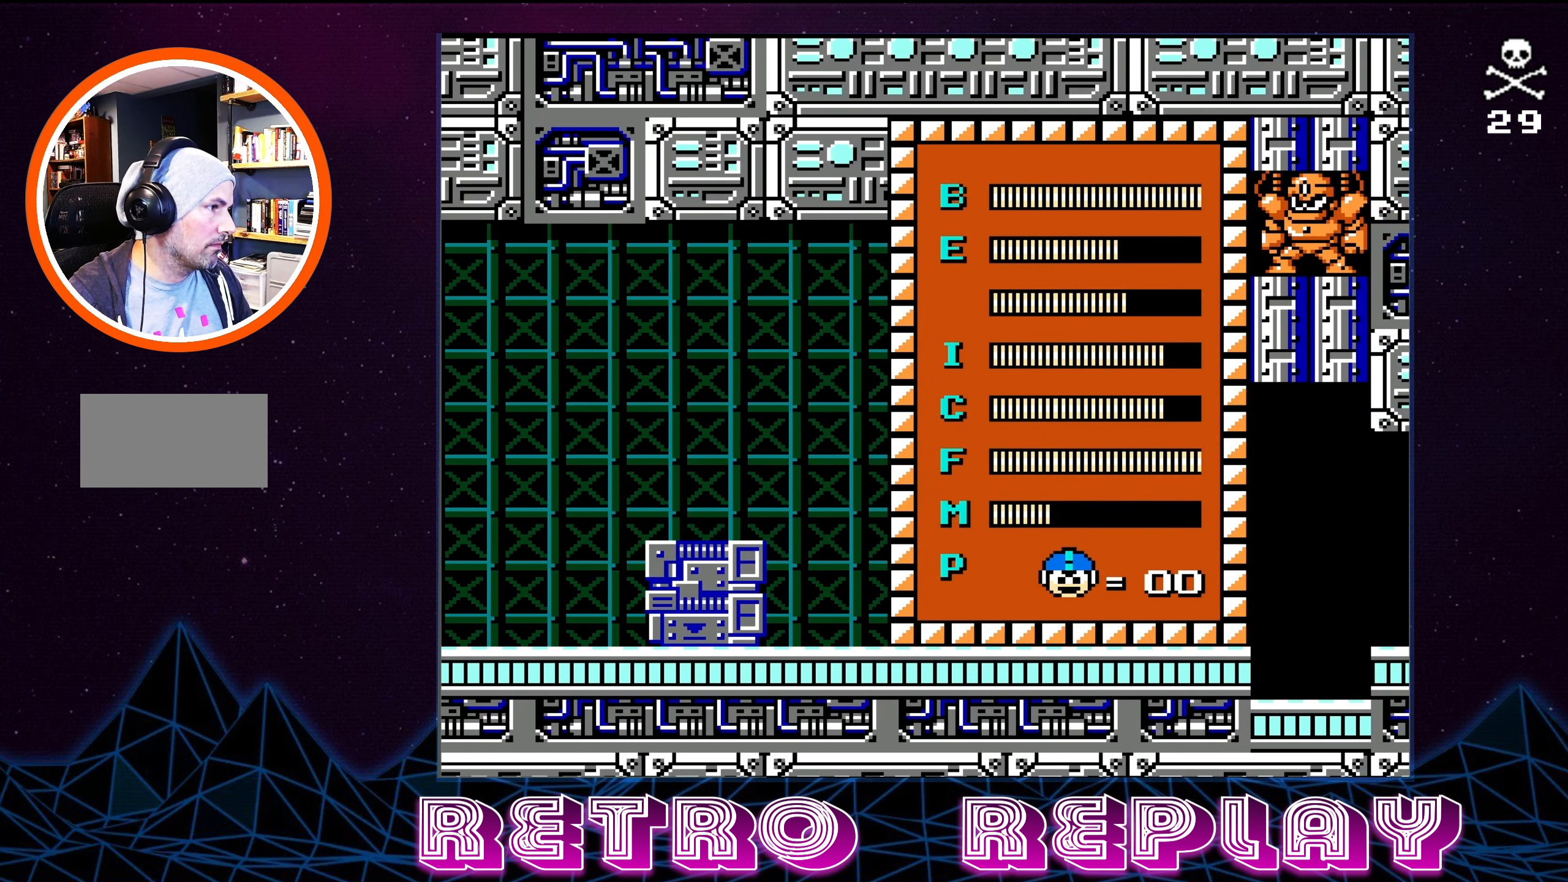
{"buttons": [], "events": []}
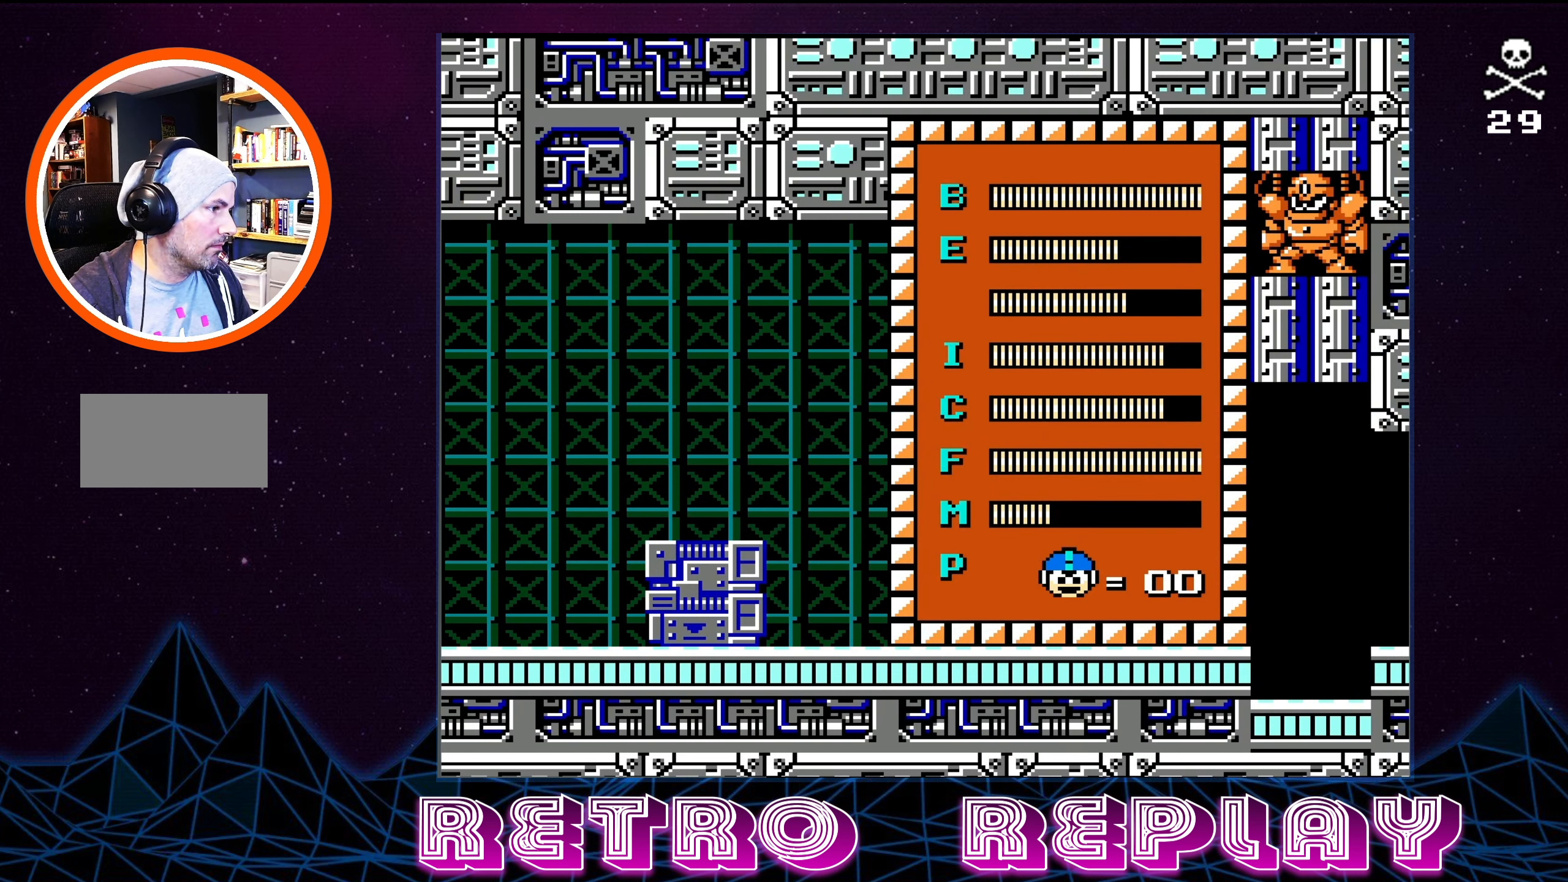
{"buttons": [], "events": []}
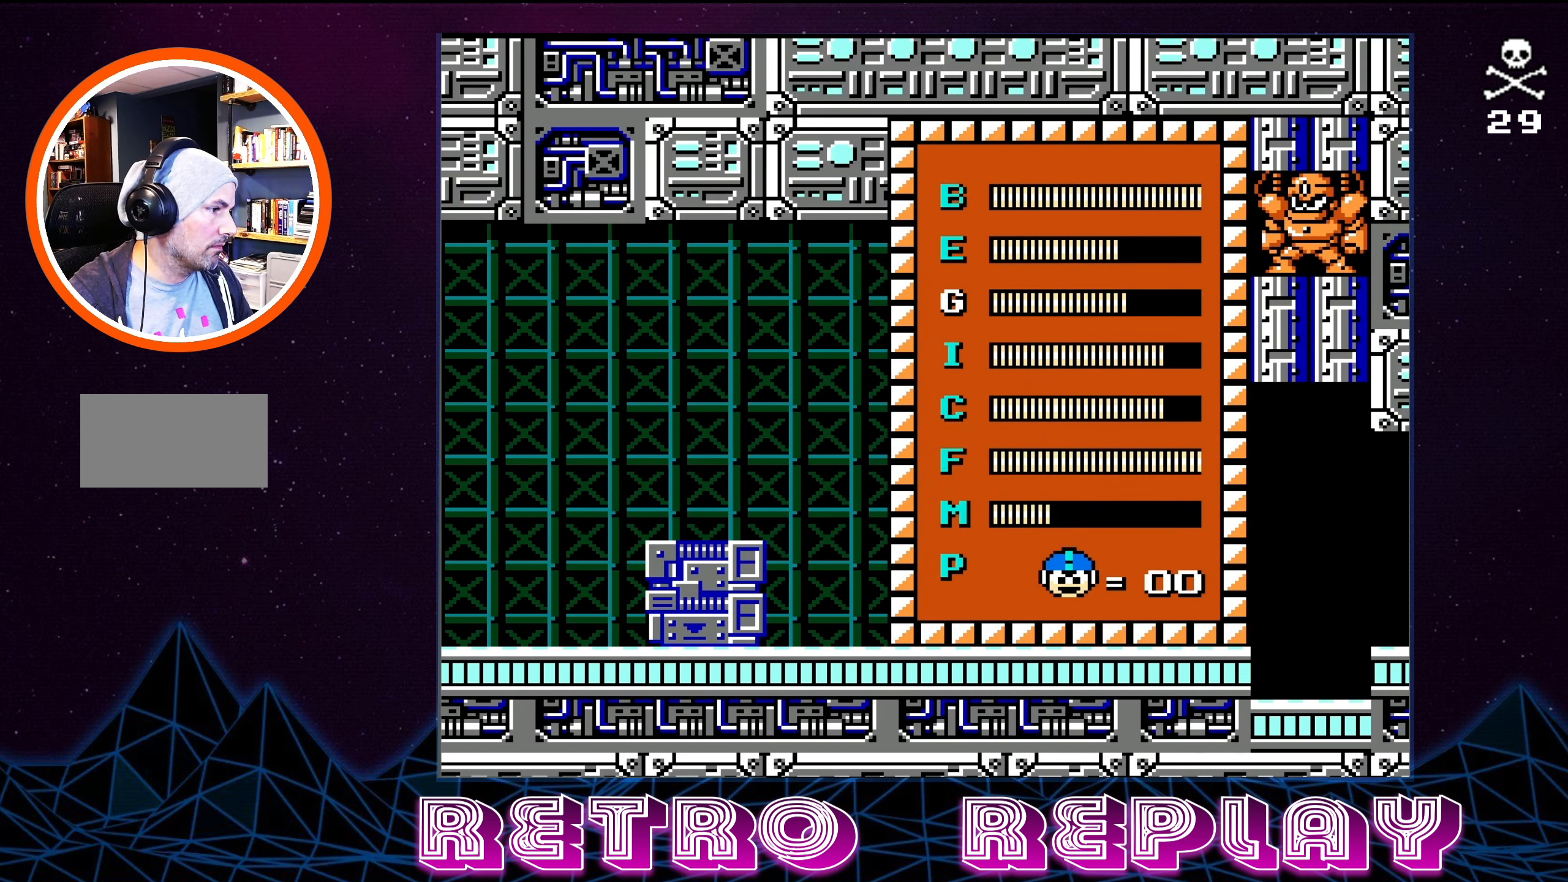
{"buttons": ["DPAD_DOWN"], "events": [[300, "DPAD_DOWN", "down"], [383, "DPAD_DOWN", "up"], [466, "DPAD_DOWN", "down"]]}
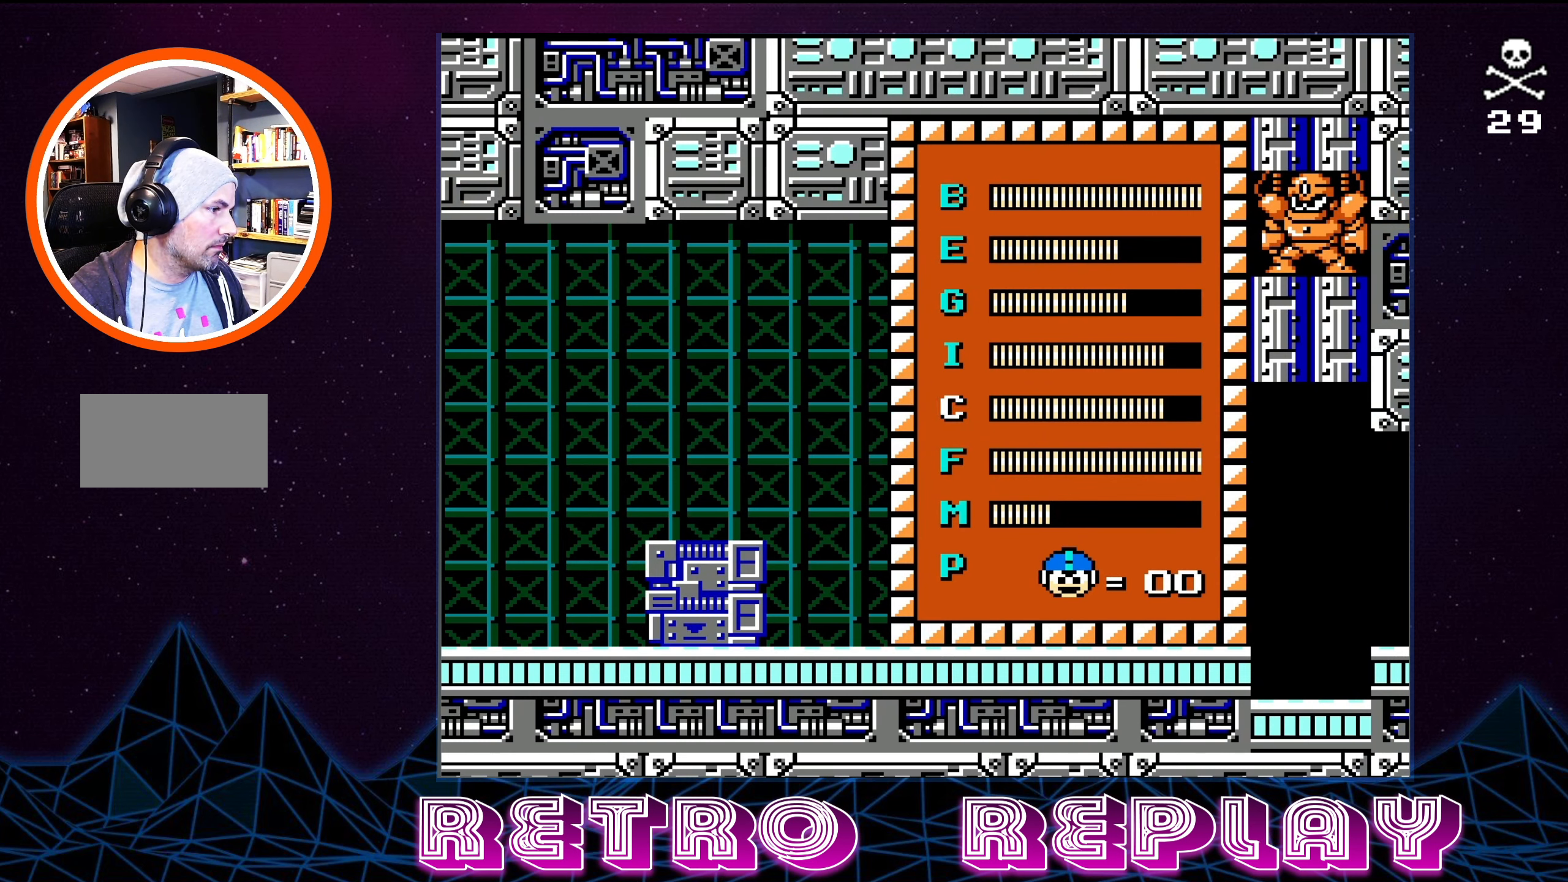
{"buttons": [], "events": [[33, "DPAD_DOWN", "up"], [116, "DPAD_DOWN", "down"], [183, "DPAD_DOWN", "up"], [266, "DPAD_DOWN", "down"], [350, "DPAD_DOWN", "up"]]}
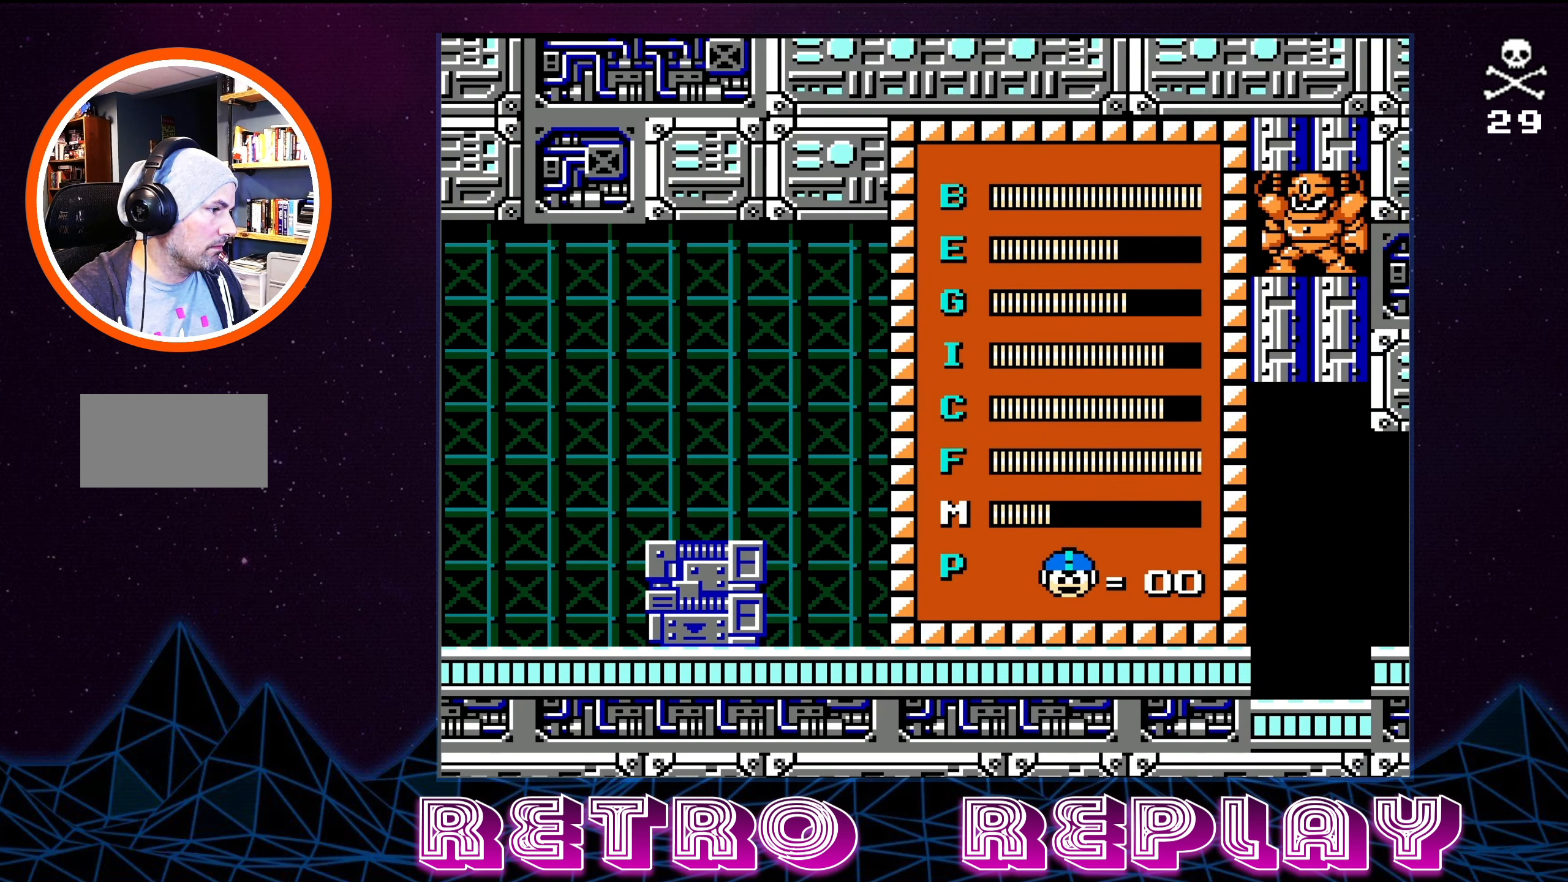
{"buttons": [], "events": [[216, "DPAD_DOWN", "down"], [300, "DPAD_DOWN", "up"], [400, "START", "down"], [483, "START", "up"]]}
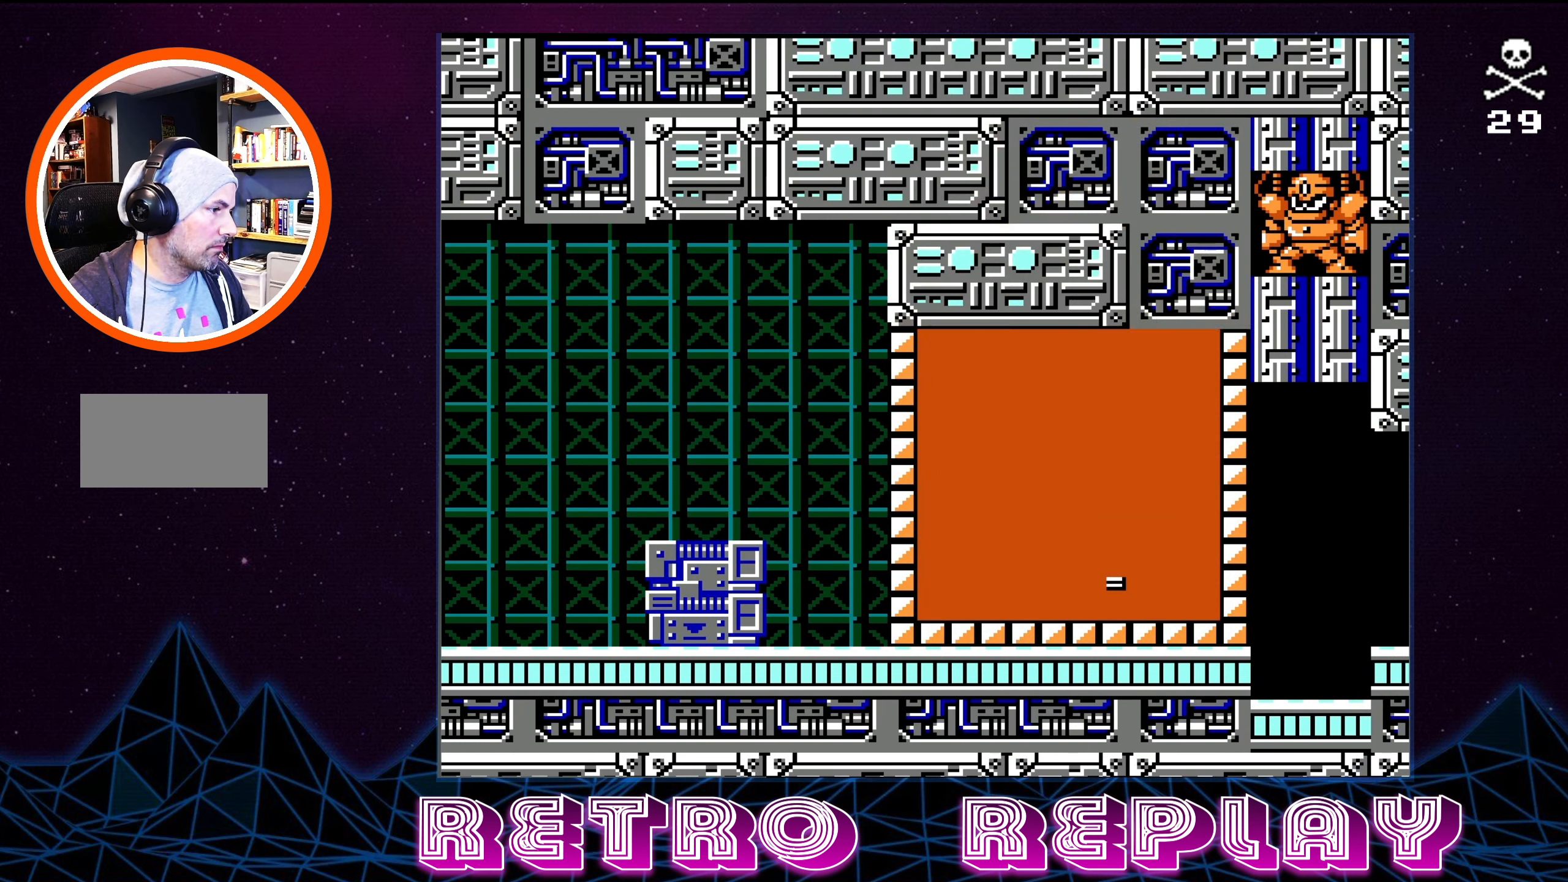
{"buttons": ["DPAD_RIGHT"], "events": [[150, "DPAD_UP", "down"], [166, "DPAD_RIGHT", "down"], [266, "DPAD_UP", "up"]]}
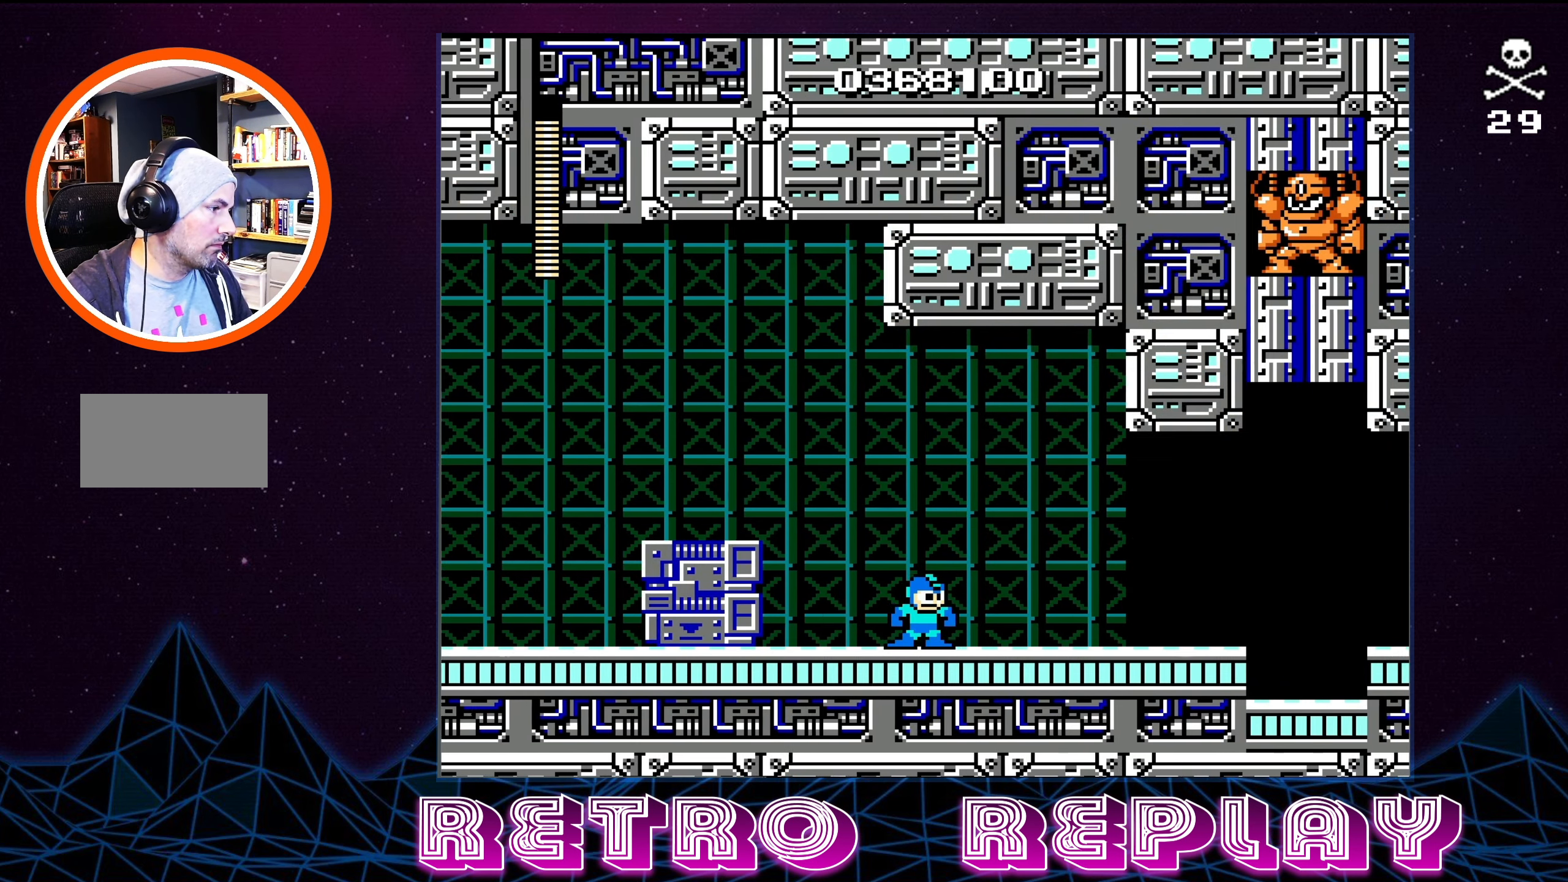
{"buttons": ["DPAD_DOWN", "DPAD_RIGHT"], "events": [[400, "DPAD_DOWN", "down"]]}
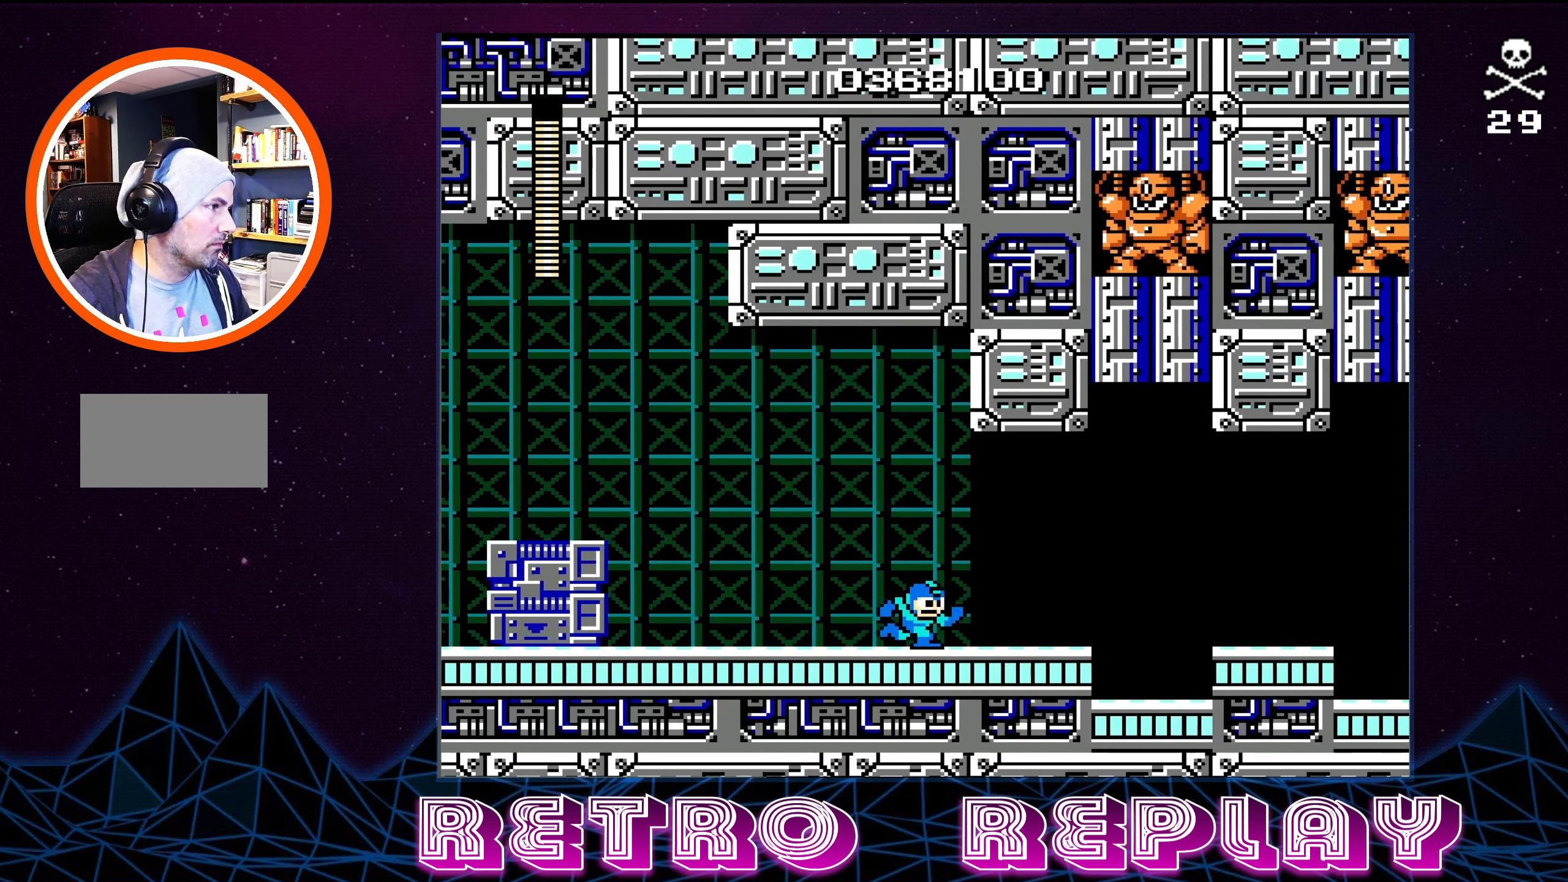
{"buttons": [], "events": [[100, "DPAD_DOWN", "up"], [183, "DPAD_RIGHT", "up"]]}
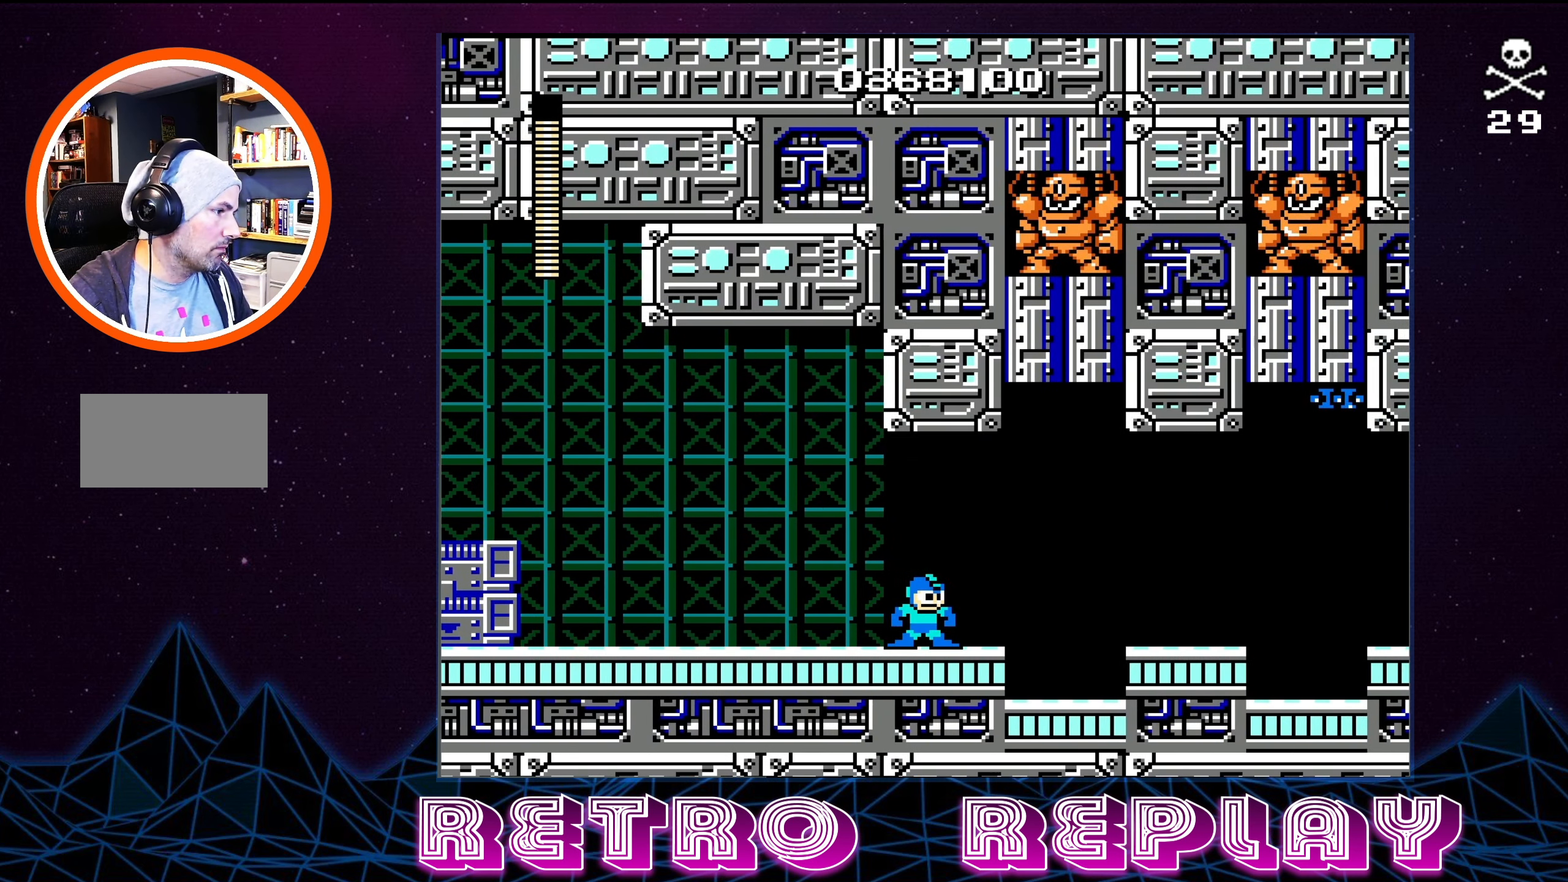
{"buttons": ["DPAD_RIGHT"], "events": [[16, "DPAD_RIGHT", "down"]]}
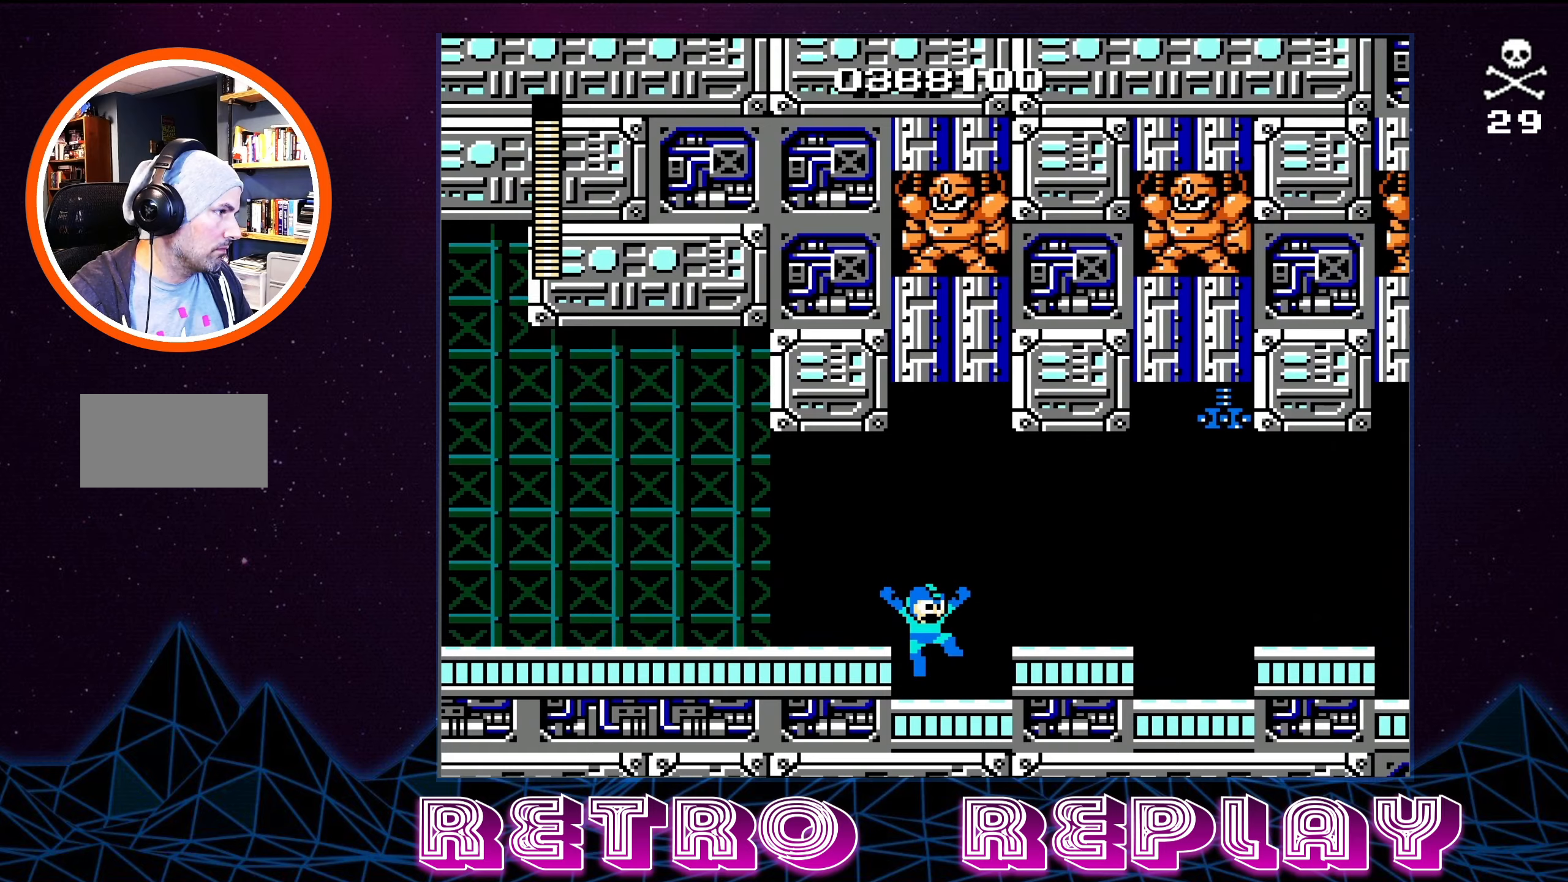
{"buttons": ["A"], "events": [[33, "DPAD_RIGHT", "up"], [433, "A", "down"]]}
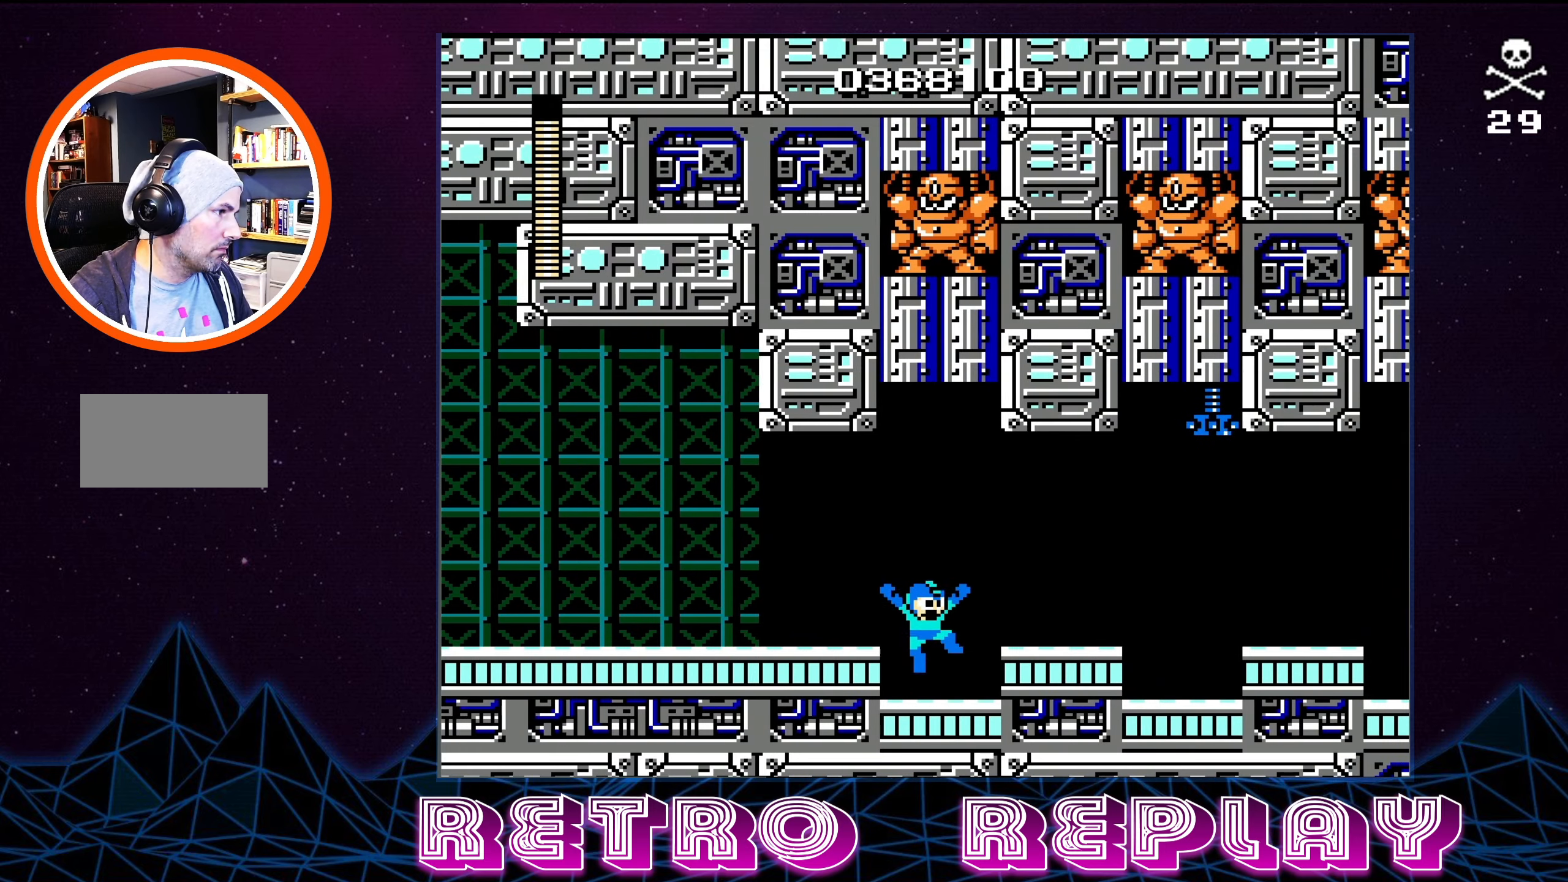
{"buttons": ["DPAD_LEFT"], "events": [[250, "DPAD_LEFT", "down"], [283, "B", "down"], [383, "A", "up"], [400, "B", "up"]]}